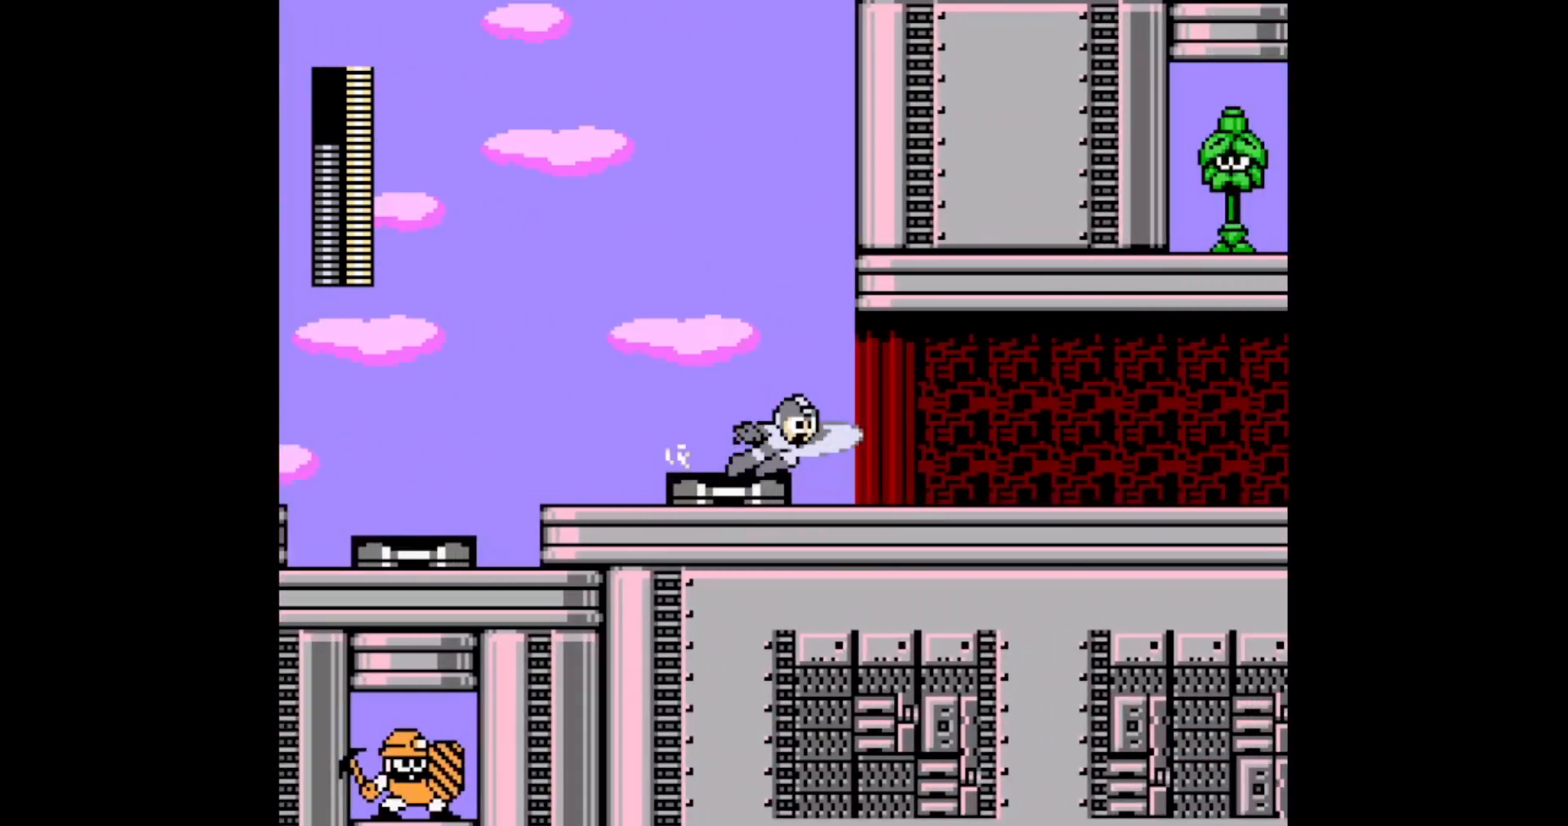
Gameplay with a controller; each line is a JSON object with the inputs held at the frame after it (dt_ms = milliseconds from this image to that frame). "events" lists button and stick changes between this image and that frame as [ms after this image, input, new state], when the widget could be followed in between. Not read: L3 R3.
{"dt_ms": 500, "buttons": ["DPAD_RIGHT"], "events": [[267, "C", "down"], [417, "C", "up"]]}
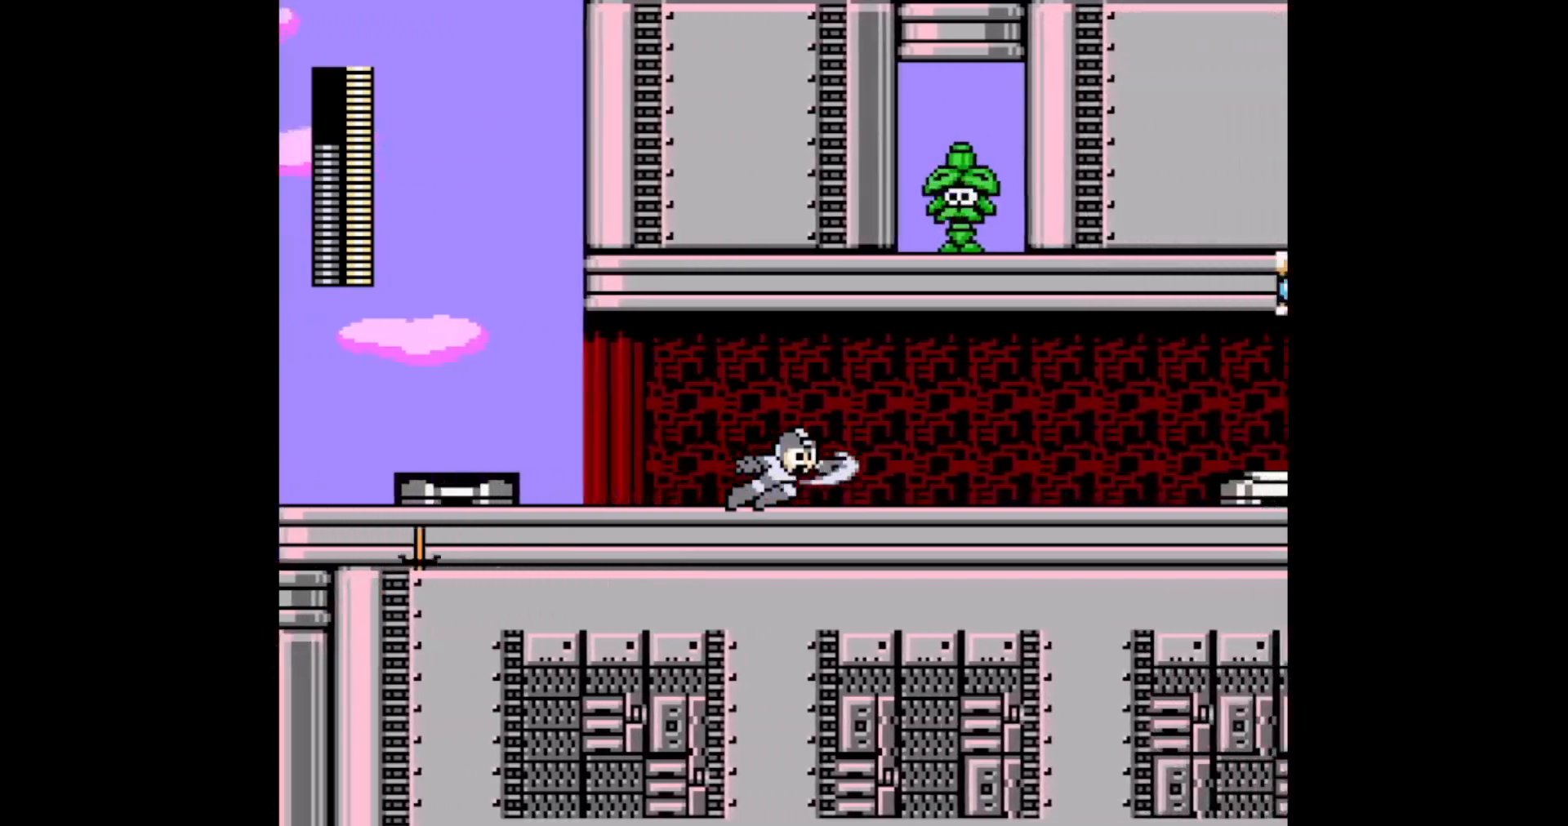
{"dt_ms": 500, "buttons": ["DPAD_RIGHT"], "events": [[217, "C", "down"], [367, "C", "up"]]}
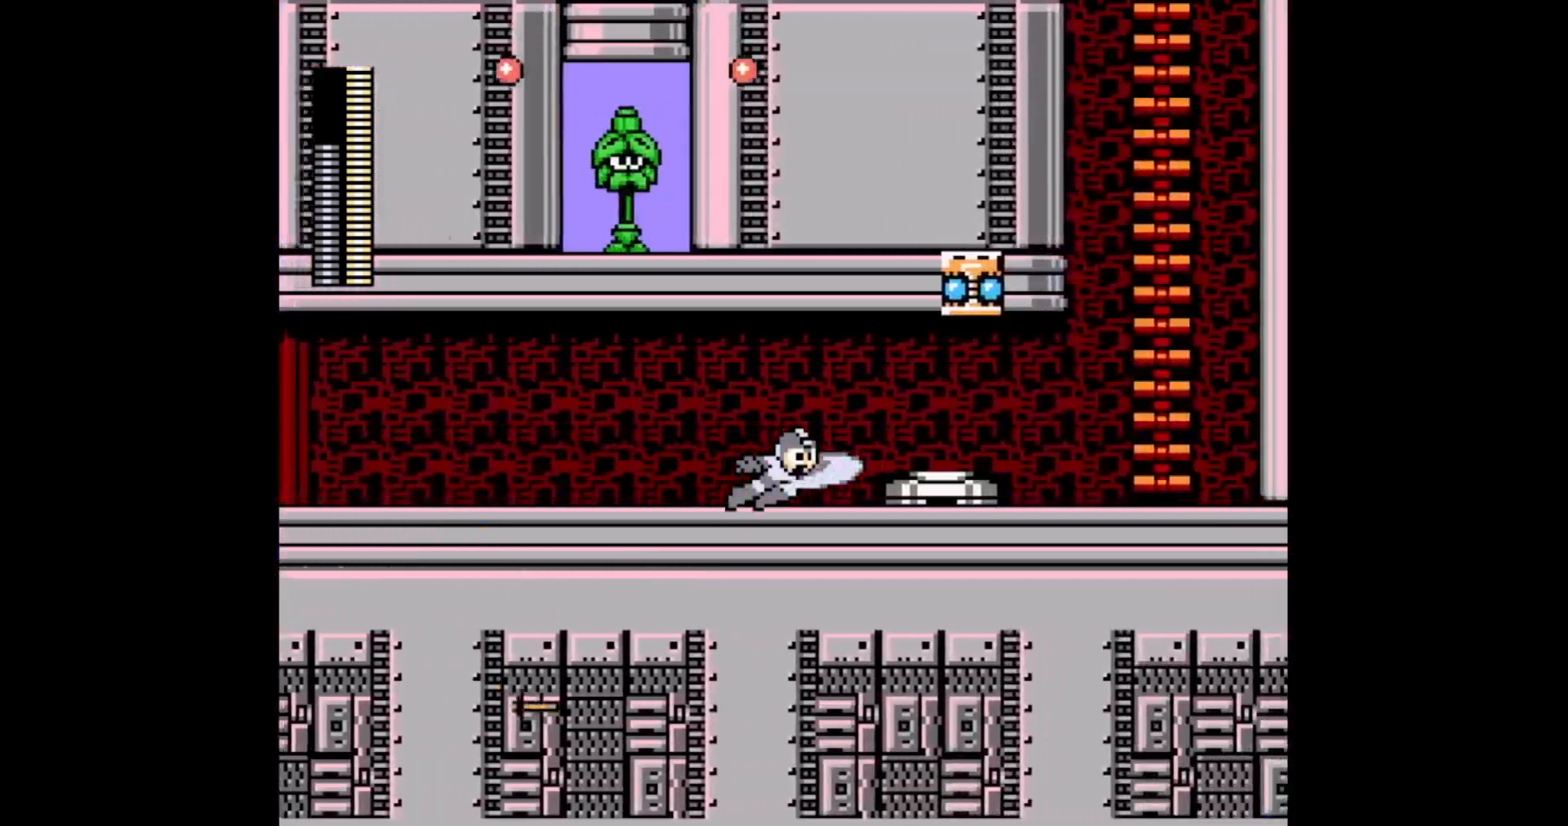
{"dt_ms": 500, "buttons": ["C", "DPAD_RIGHT"], "events": [[100, "B", "down"], [183, "B", "up"], [417, "C", "down"]]}
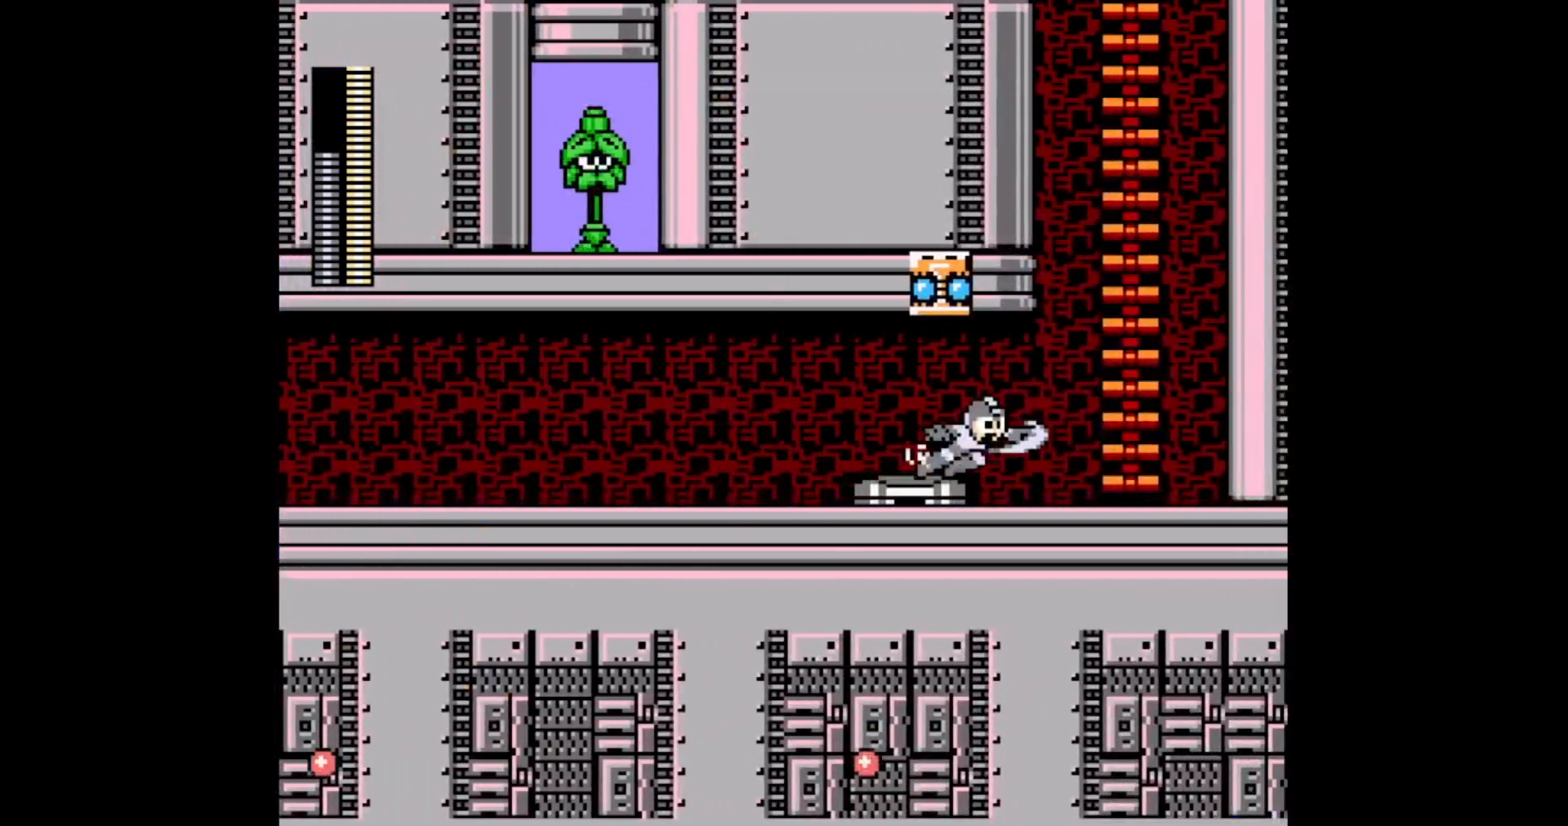
{"dt_ms": 500, "buttons": ["DPAD_UP", "DPAD_RIGHT"], "events": [[33, "C", "up"], [250, "C", "down"], [317, "DPAD_UP", "down"], [367, "C", "up"]]}
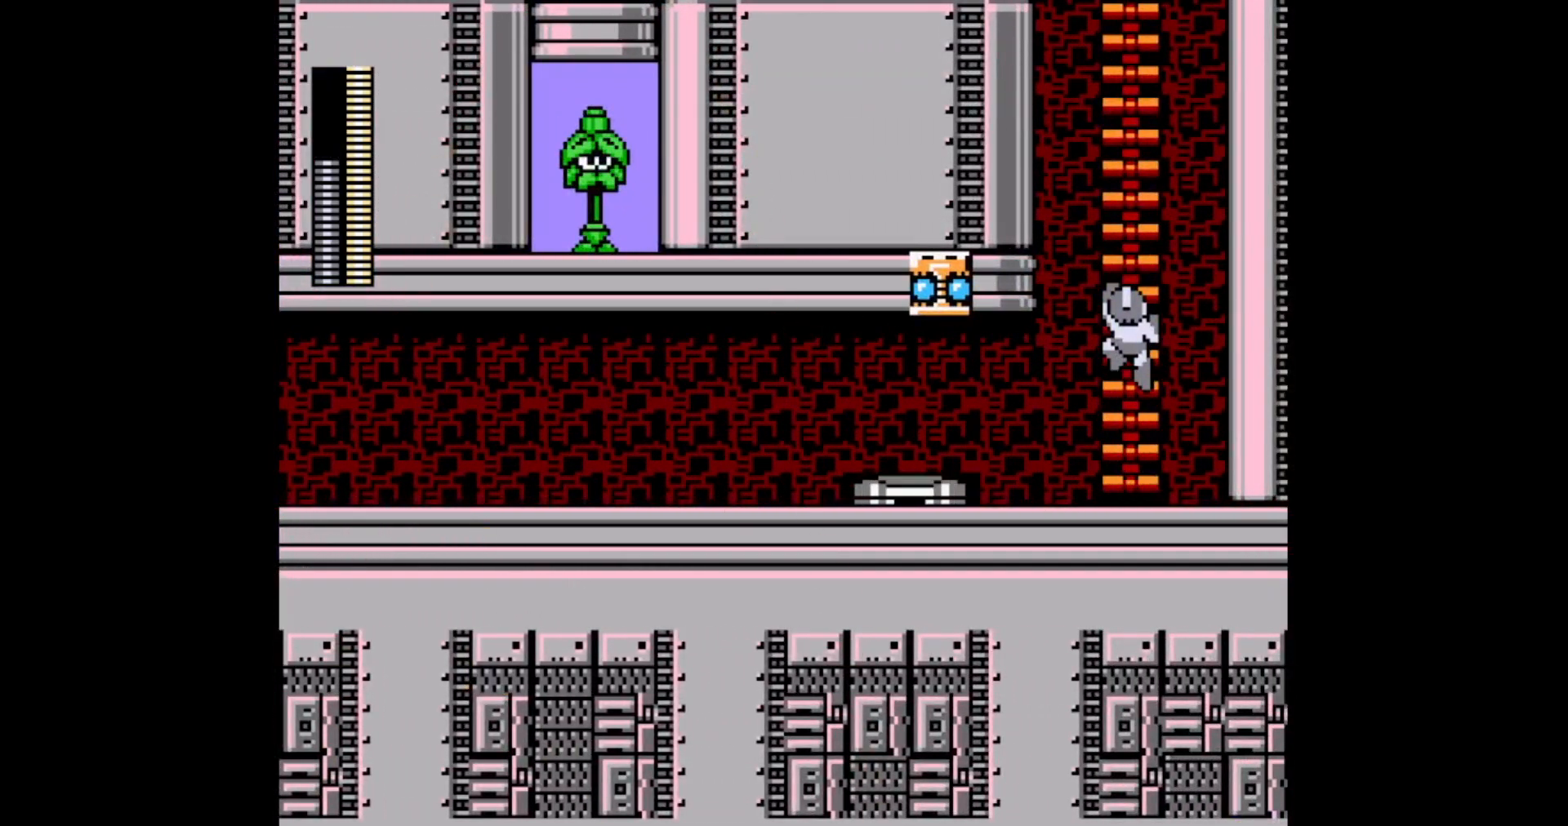
{"dt_ms": 500, "buttons": ["DPAD_UP"], "events": [[67, "DPAD_RIGHT", "up"]]}
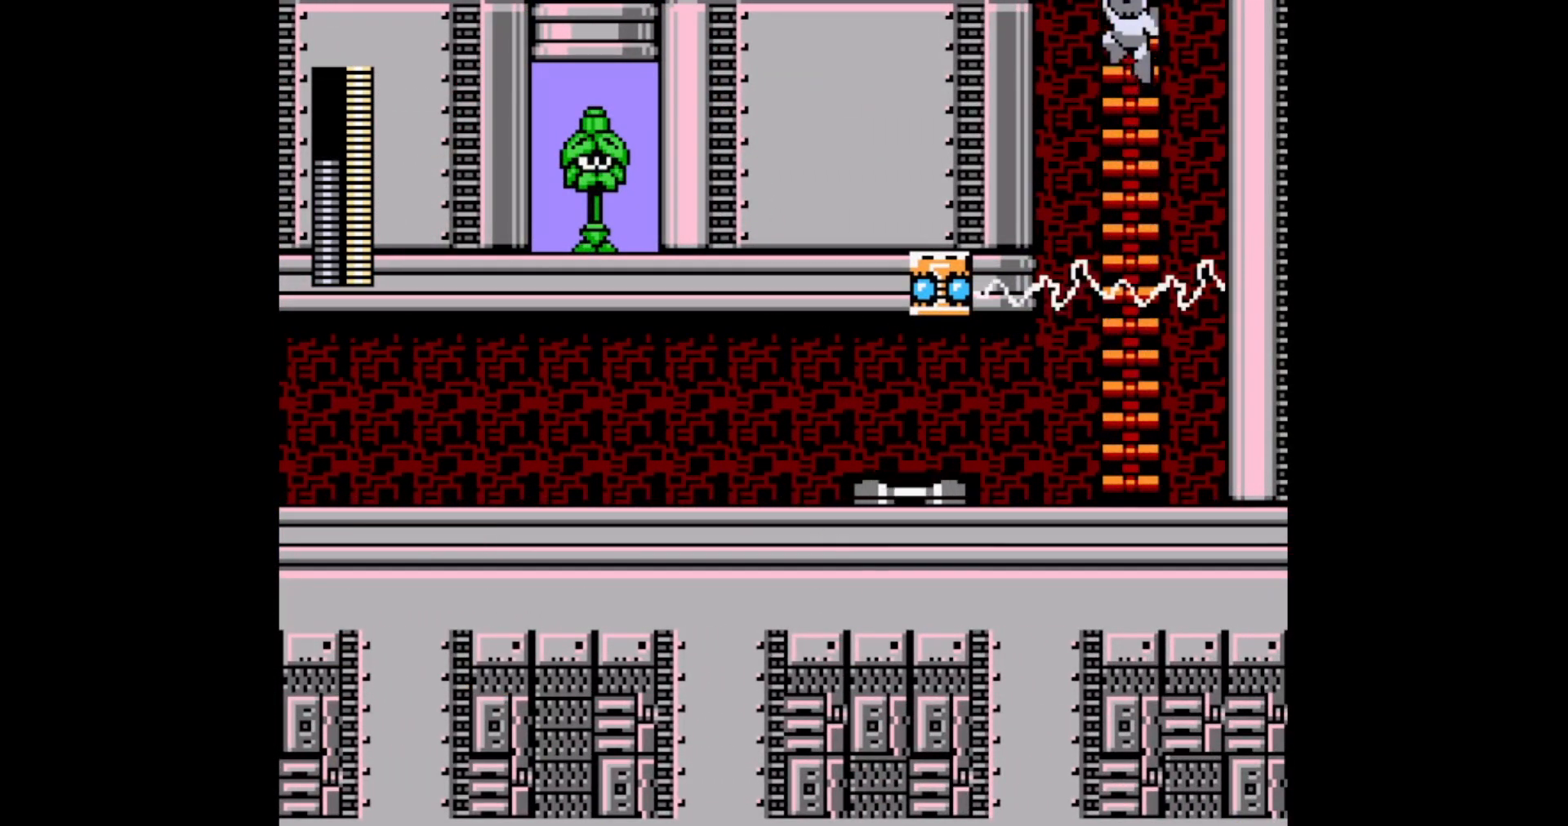
{"dt_ms": 500, "buttons": ["DPAD_UP", "DPAD_LEFT"], "events": [[133, "DPAD_LEFT", "down"]]}
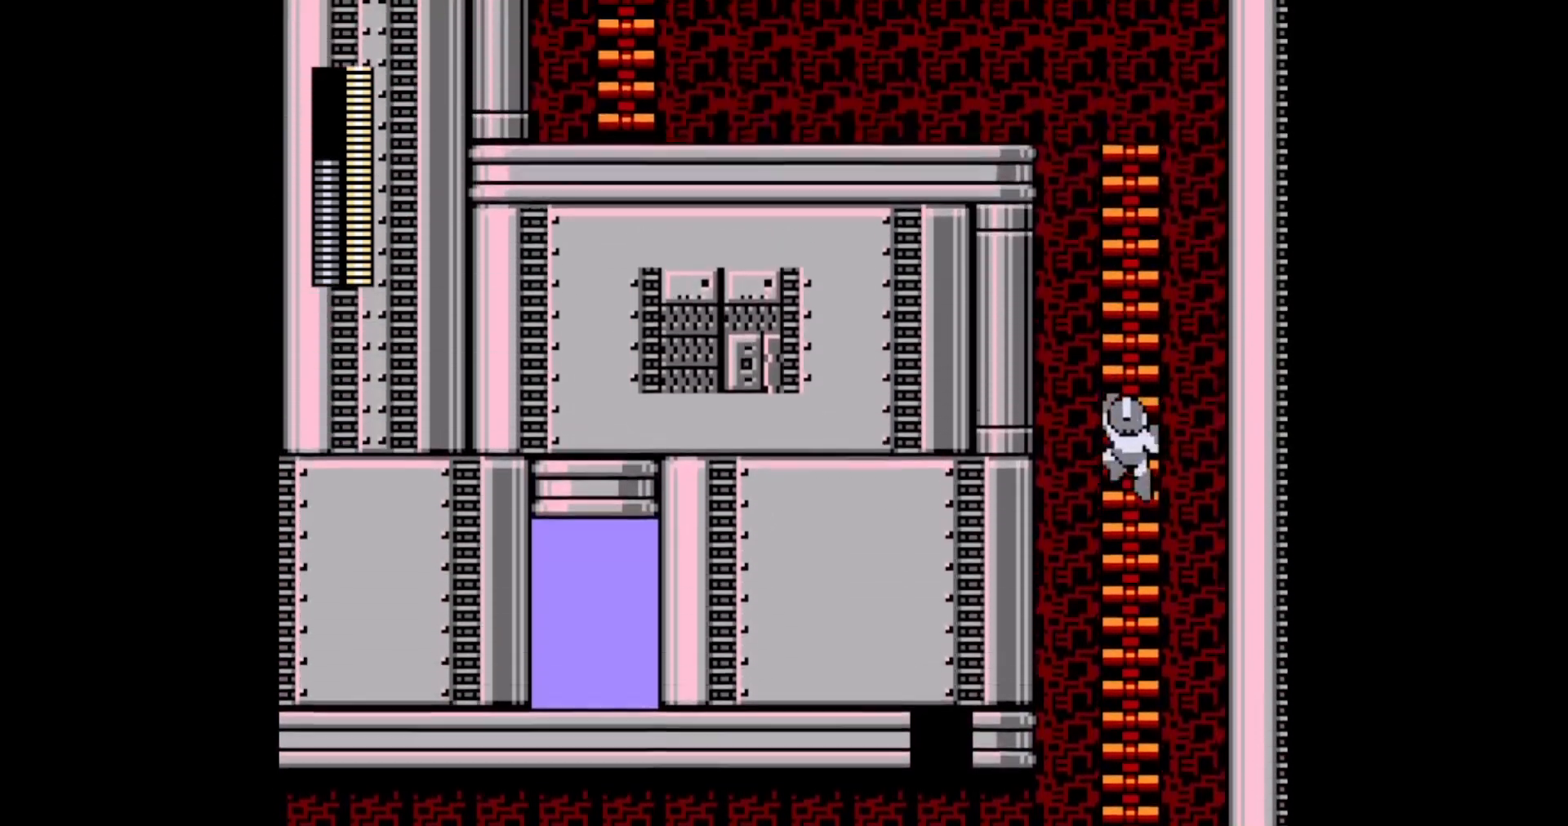
{"dt_ms": 500, "buttons": ["DPAD_UP", "DPAD_LEFT"], "events": []}
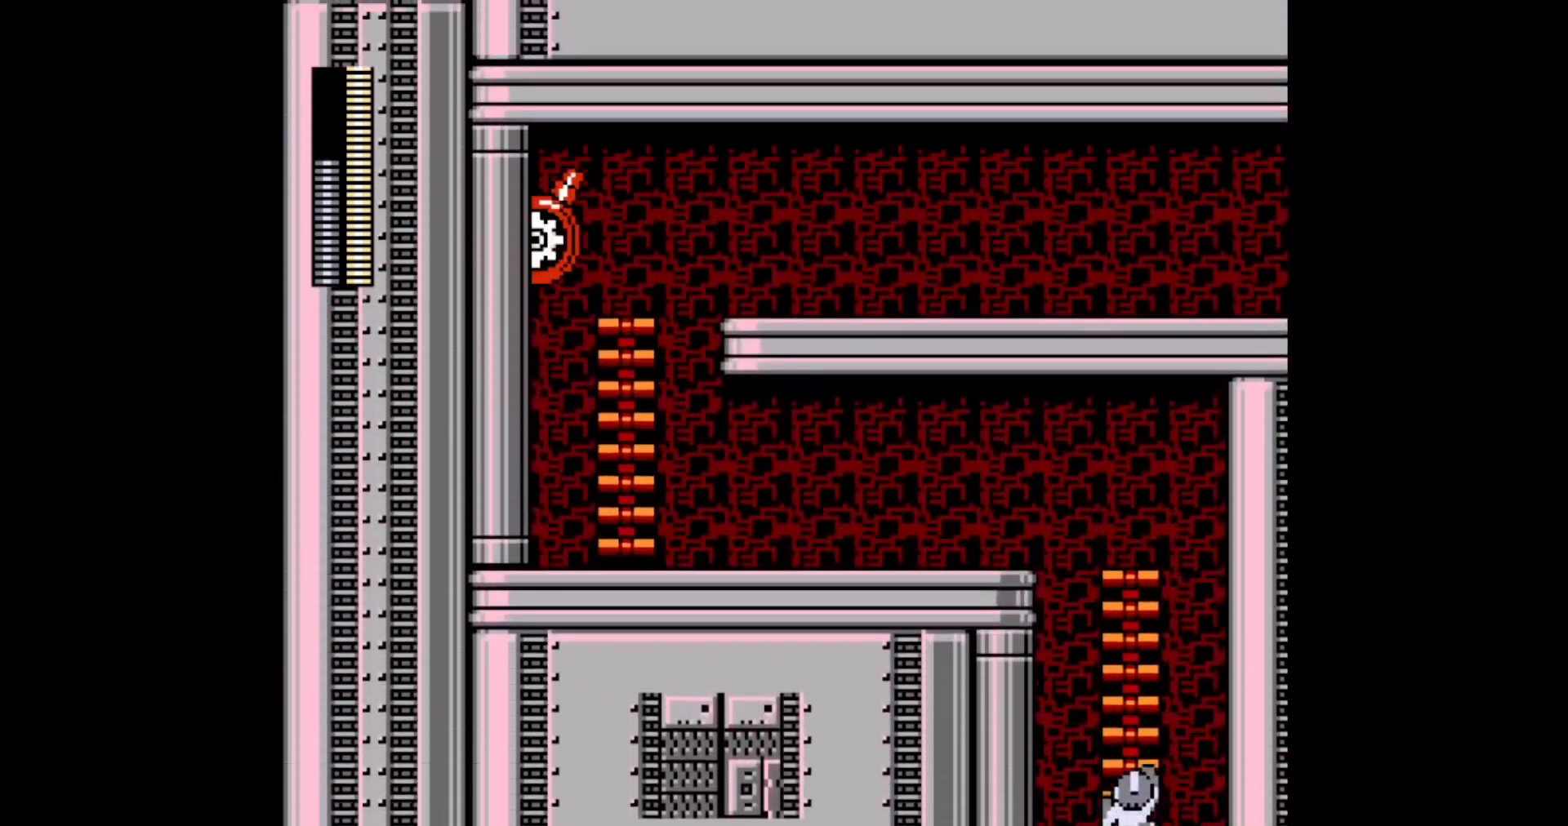
{"dt_ms": 500, "buttons": ["DPAD_UP", "DPAD_LEFT"], "events": []}
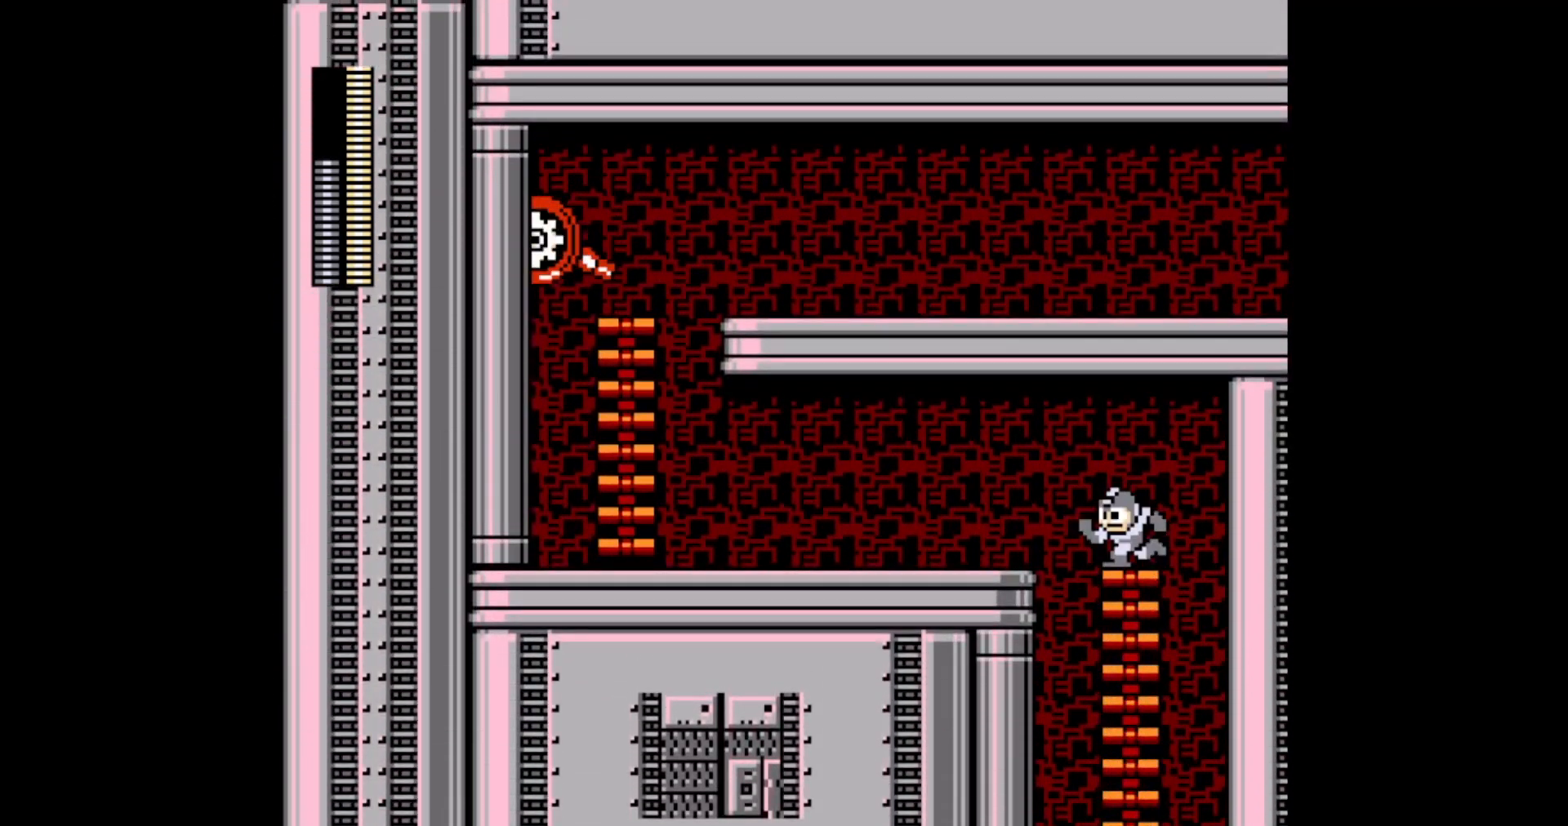
{"dt_ms": 500, "buttons": ["DPAD_LEFT"], "events": [[67, "C", "down"], [183, "DPAD_UP", "up"], [217, "C", "up"]]}
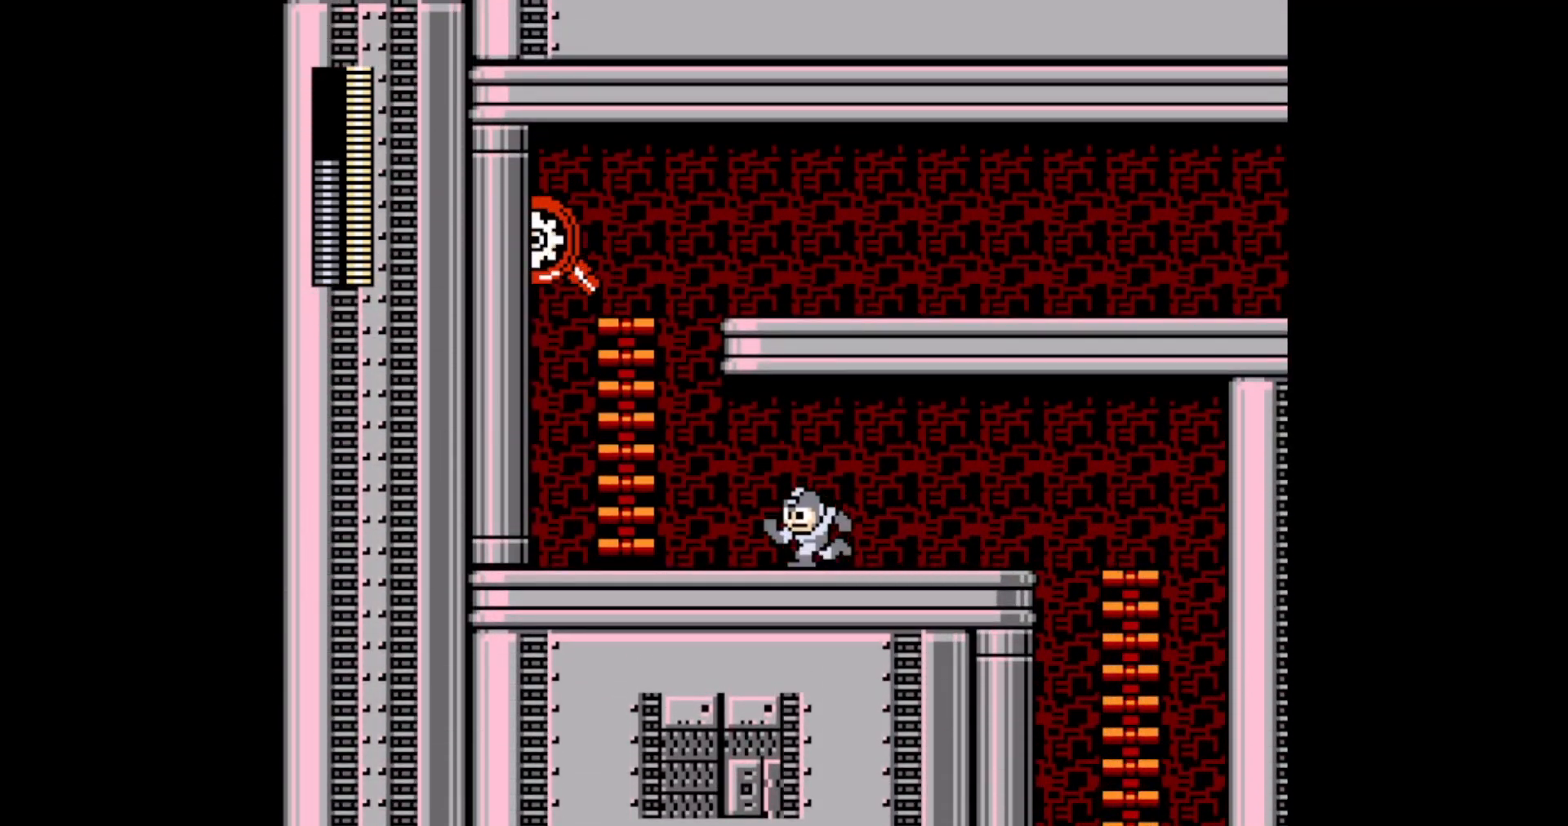
{"dt_ms": 500, "buttons": ["DPAD_UP", "DPAD_RIGHT"], "events": [[33, "C", "down"], [167, "DPAD_UP", "down"], [183, "C", "up"], [350, "DPAD_LEFT", "up"], [400, "DPAD_RIGHT", "down"]]}
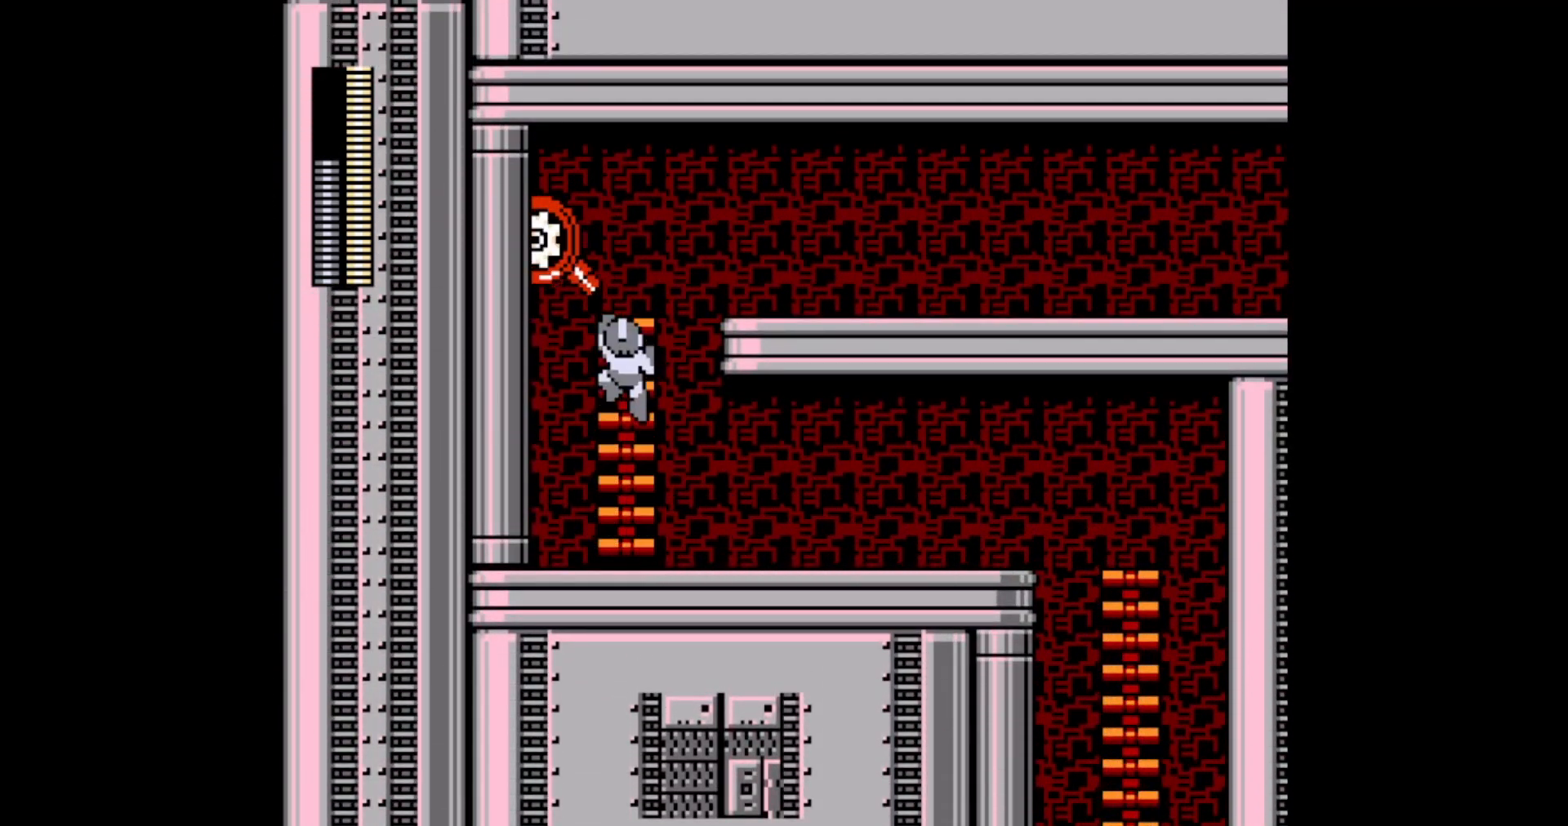
{"dt_ms": 500, "buttons": ["DPAD_RIGHT"], "events": [[233, "C", "down"], [400, "C", "up"], [450, "DPAD_UP", "up"]]}
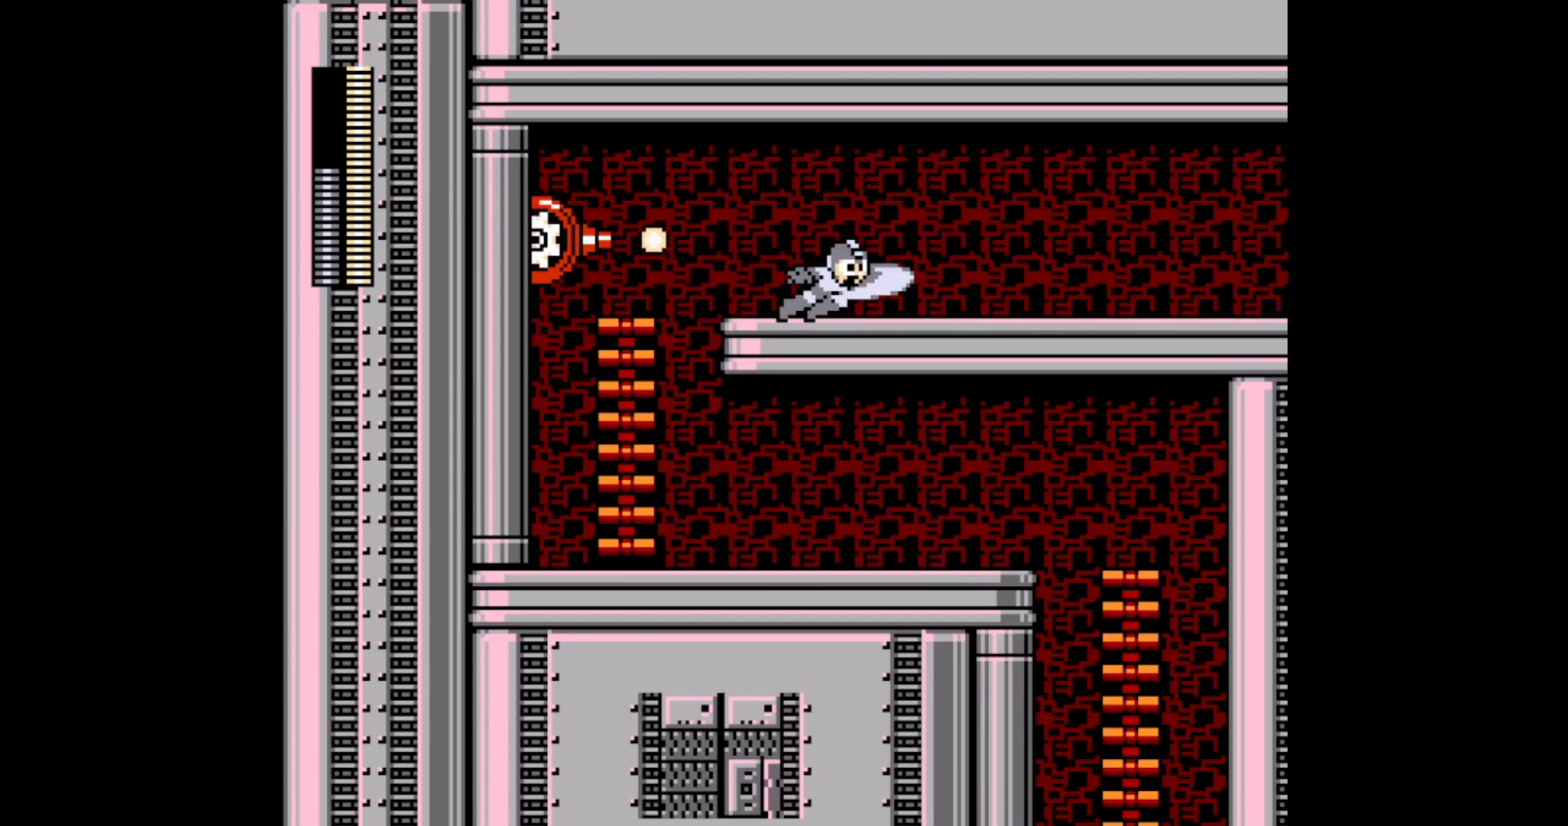
{"dt_ms": 500, "buttons": ["DPAD_RIGHT"], "events": [[183, "C", "down"], [367, "C", "up"]]}
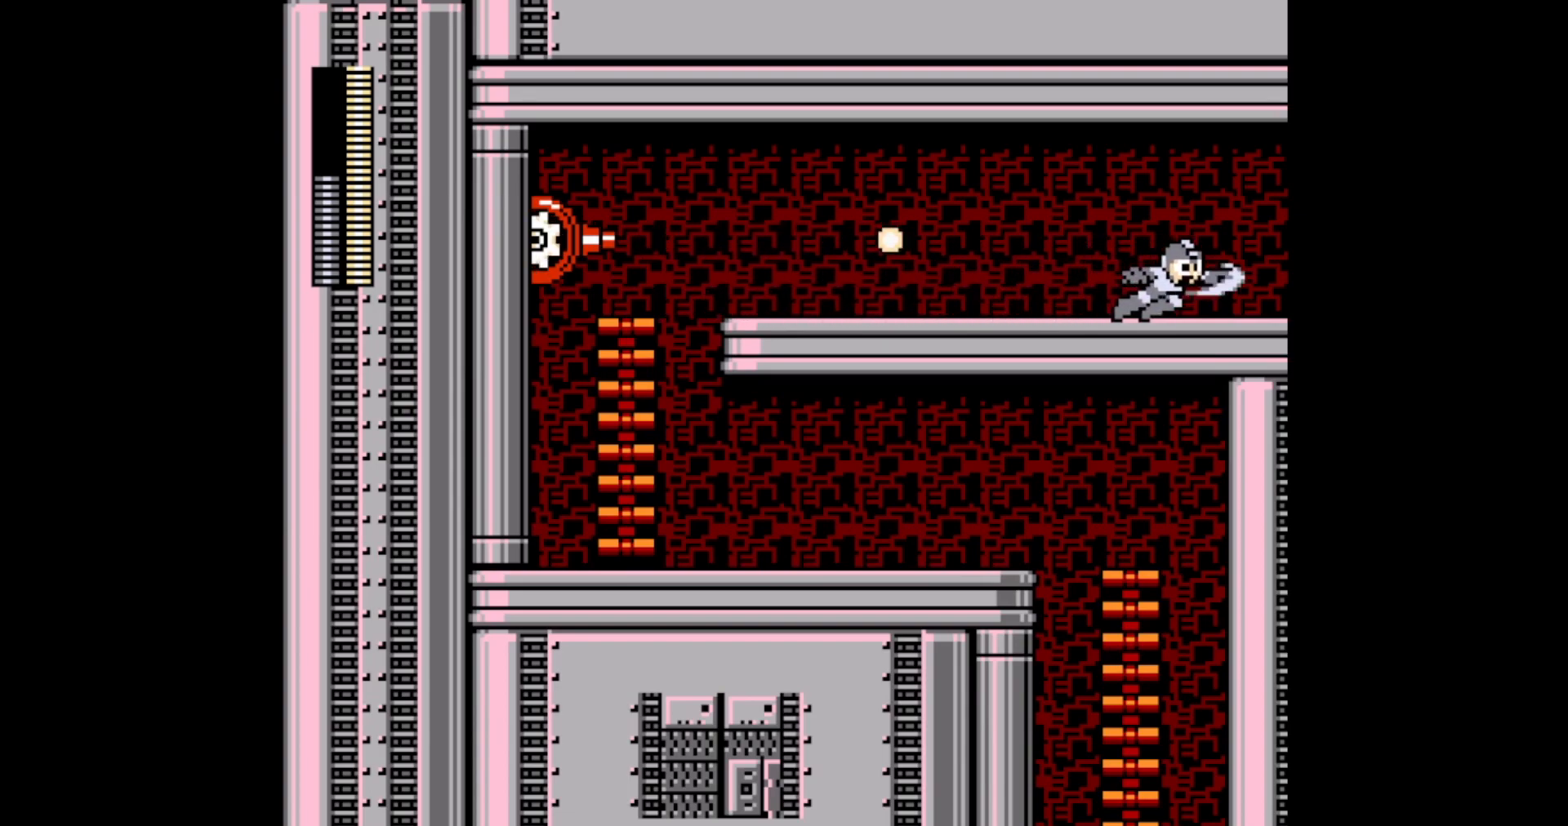
{"dt_ms": 500, "buttons": [], "events": [[133, "C", "down"], [300, "C", "up"], [483, "DPAD_RIGHT", "up"]]}
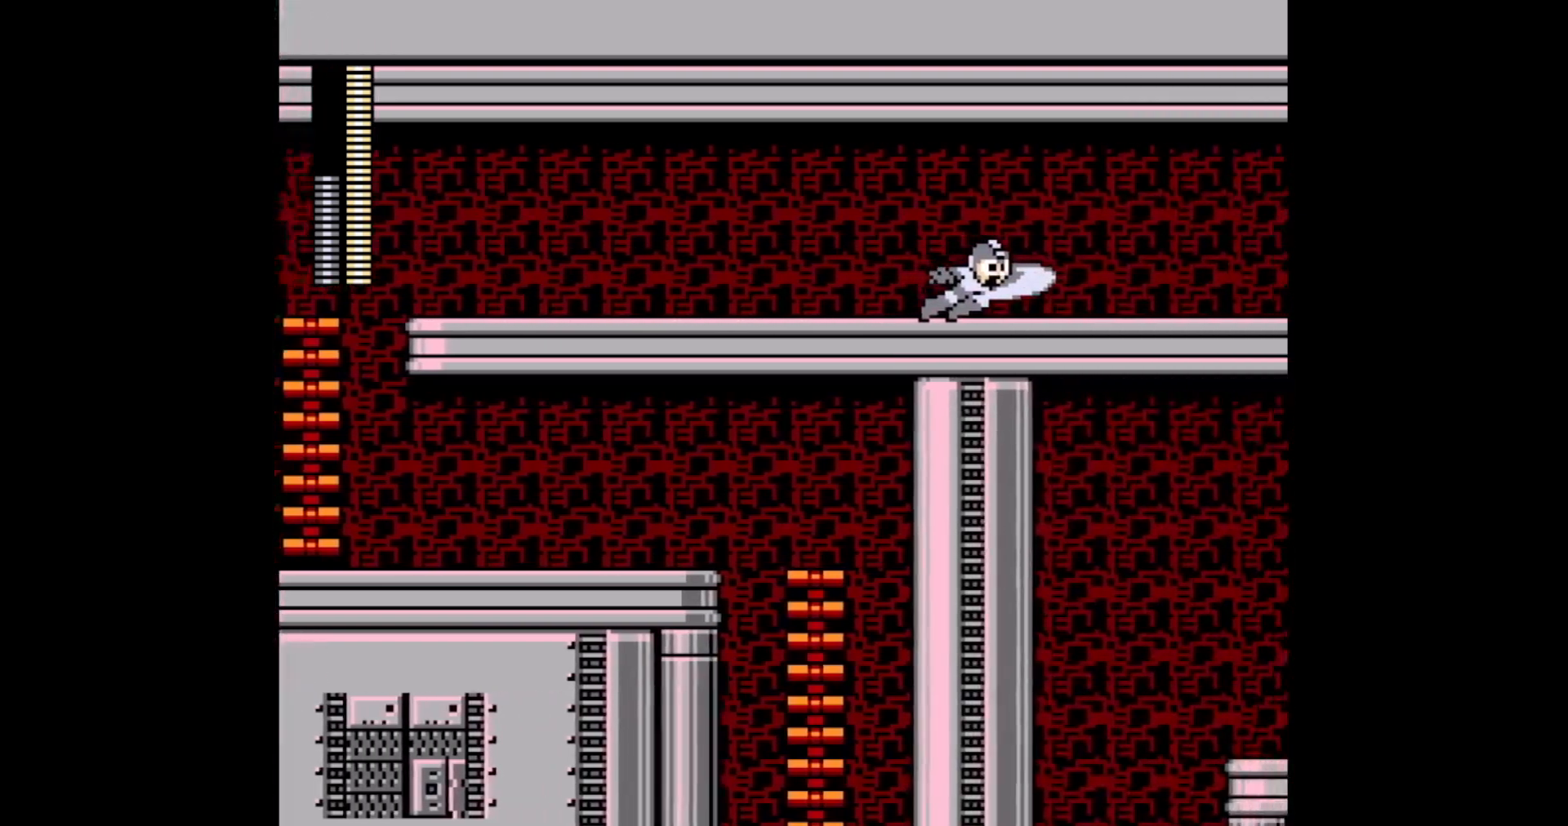
{"dt_ms": 500, "buttons": ["DPAD_RIGHT"], "events": [[200, "DPAD_RIGHT", "down"]]}
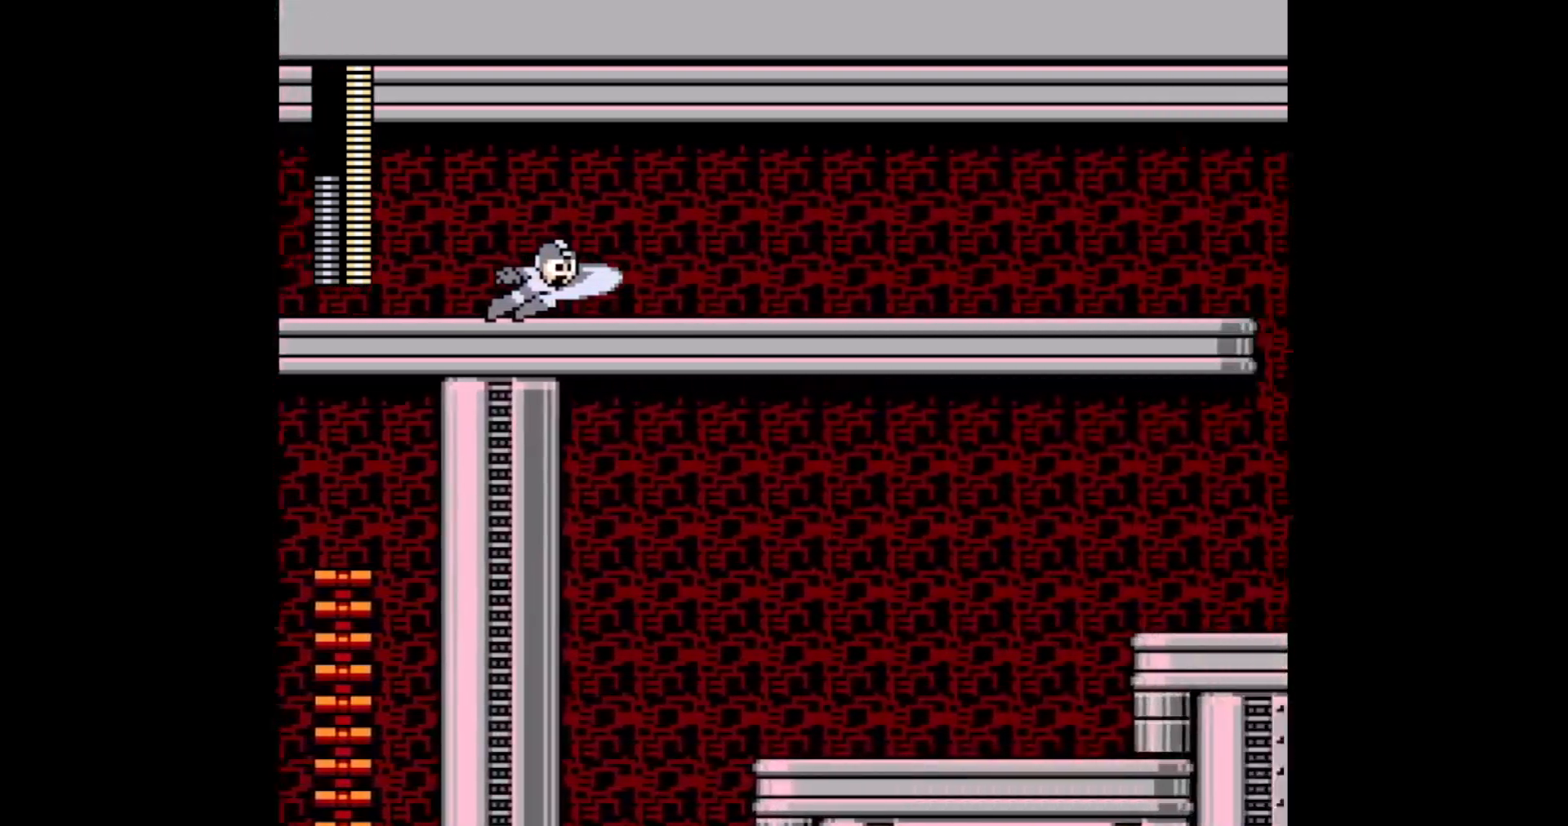
{"dt_ms": 500, "buttons": ["C", "DPAD_RIGHT"], "events": [[167, "C", "down"], [267, "C", "up"], [317, "C", "down"], [417, "C", "up"], [467, "C", "down"]]}
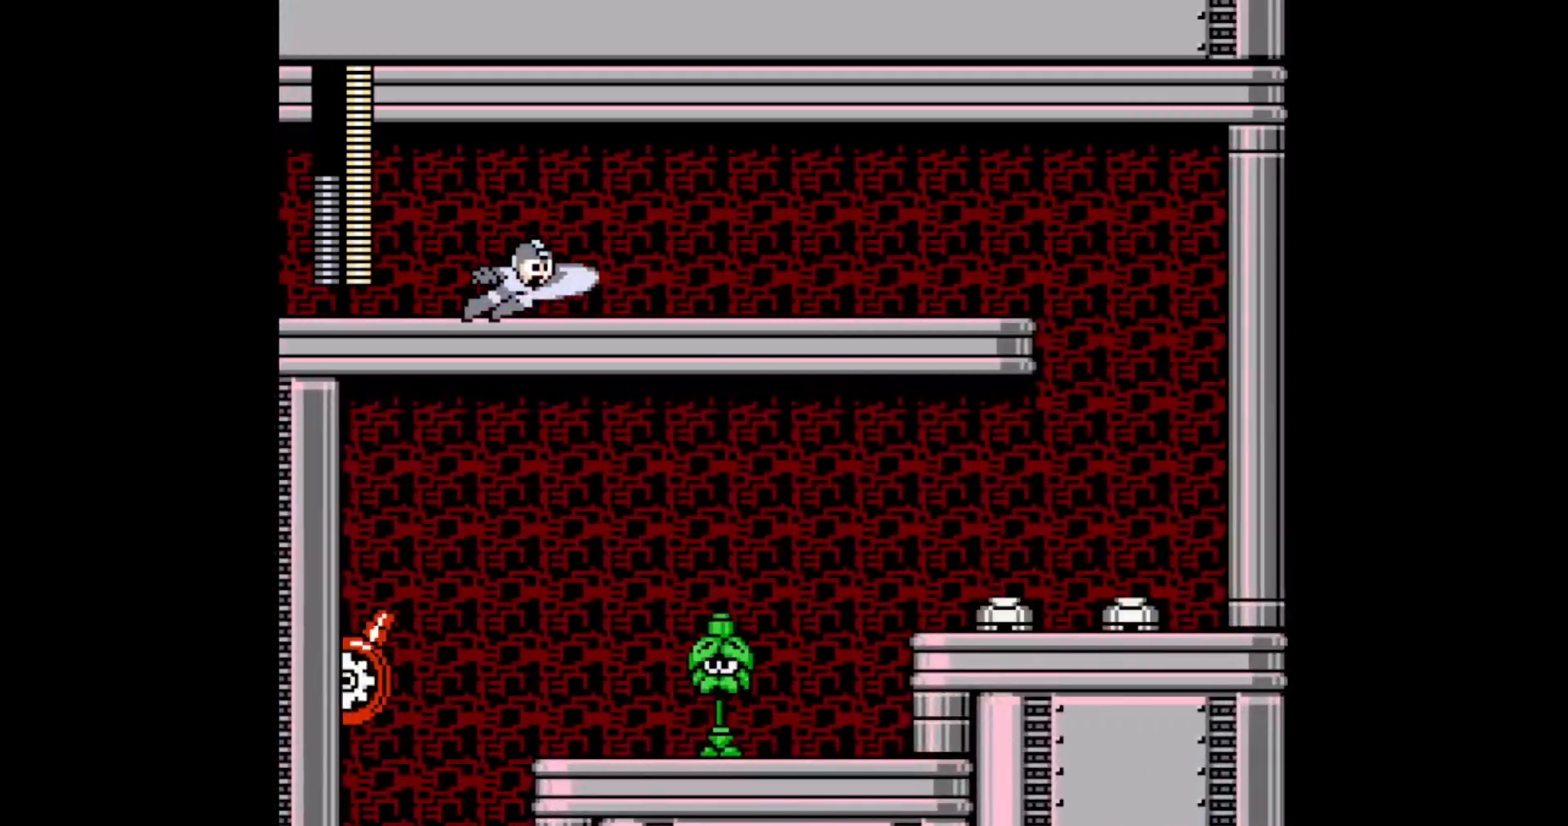
{"dt_ms": 500, "buttons": ["DPAD_RIGHT"], "events": [[50, "C", "up"], [117, "C", "down"], [200, "C", "up"], [250, "C", "down"], [333, "C", "up"], [383, "C", "down"], [500, "C", "up"]]}
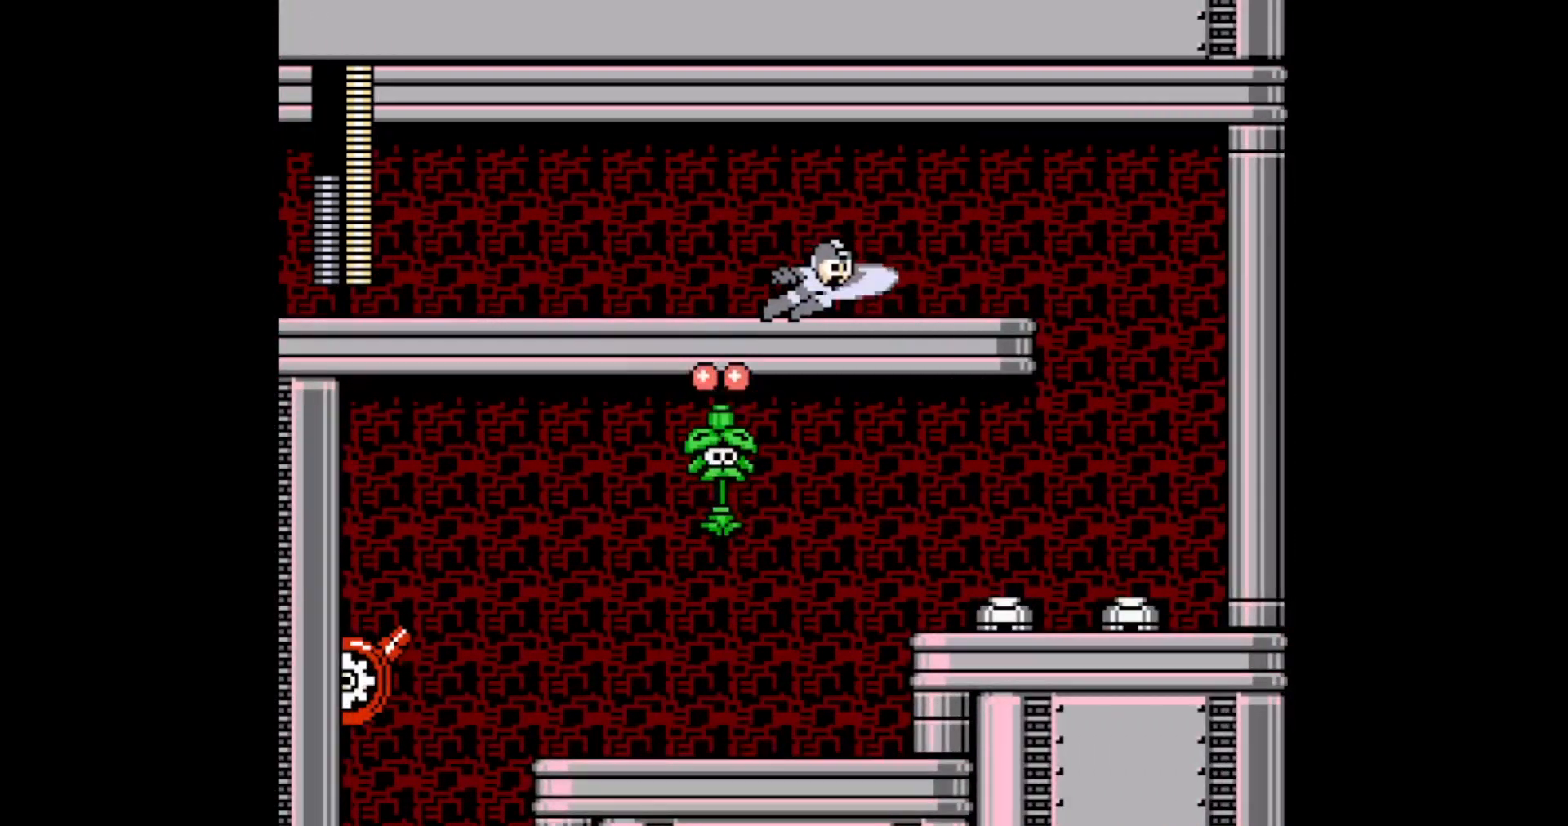
{"dt_ms": 500, "buttons": [], "events": [[50, "C", "down"], [150, "C", "up"], [217, "C", "down"], [267, "C", "up"], [350, "C", "down"], [467, "C", "up"], [483, "DPAD_RIGHT", "up"]]}
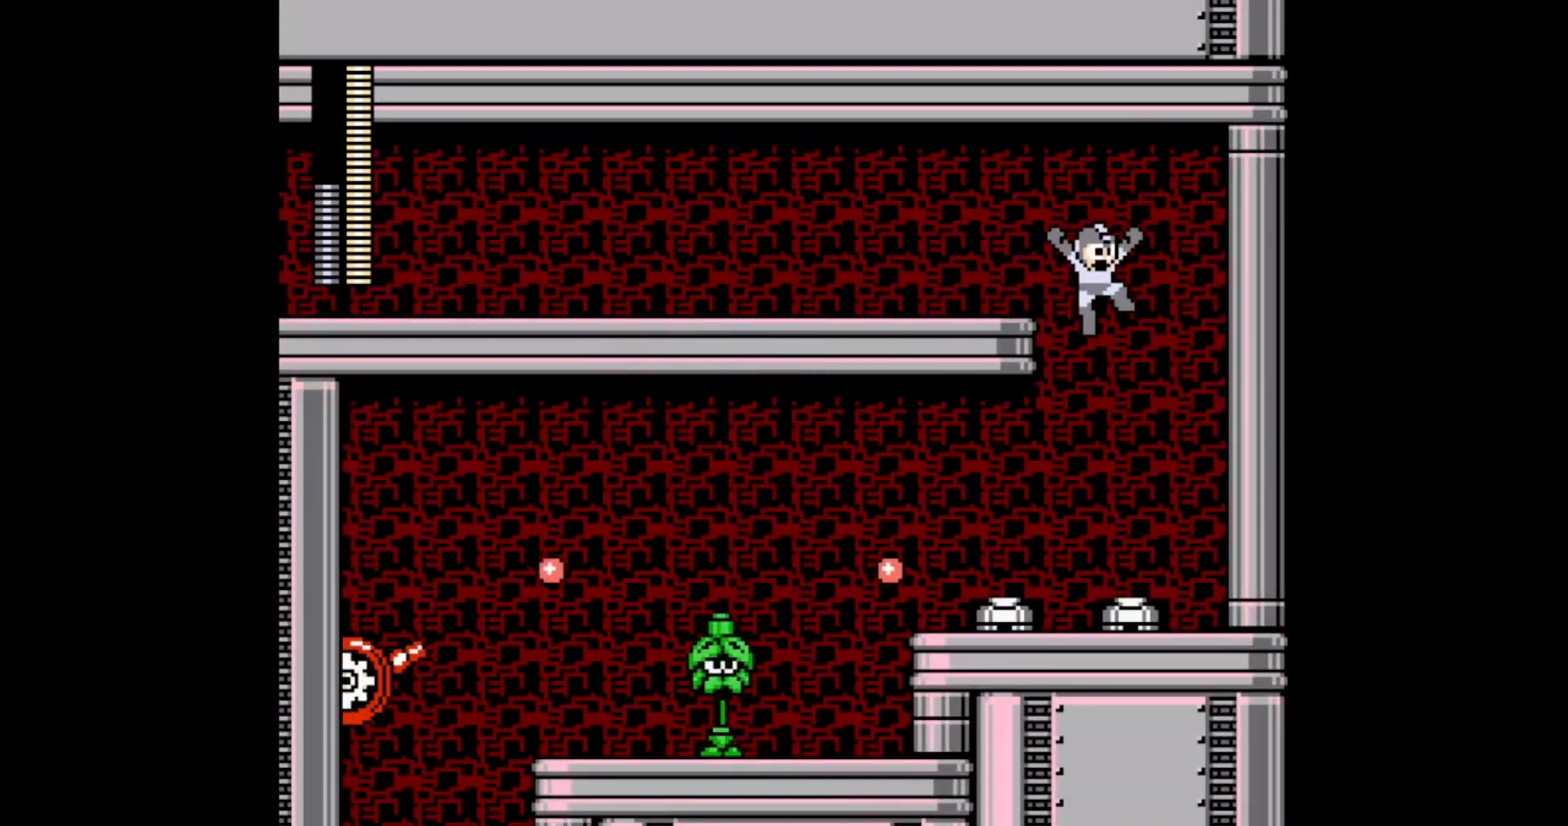
{"dt_ms": 500, "buttons": ["C", "DPAD_LEFT"], "events": [[17, "DPAD_LEFT", "down"], [350, "C", "down"], [433, "C", "up"], [500, "C", "down"]]}
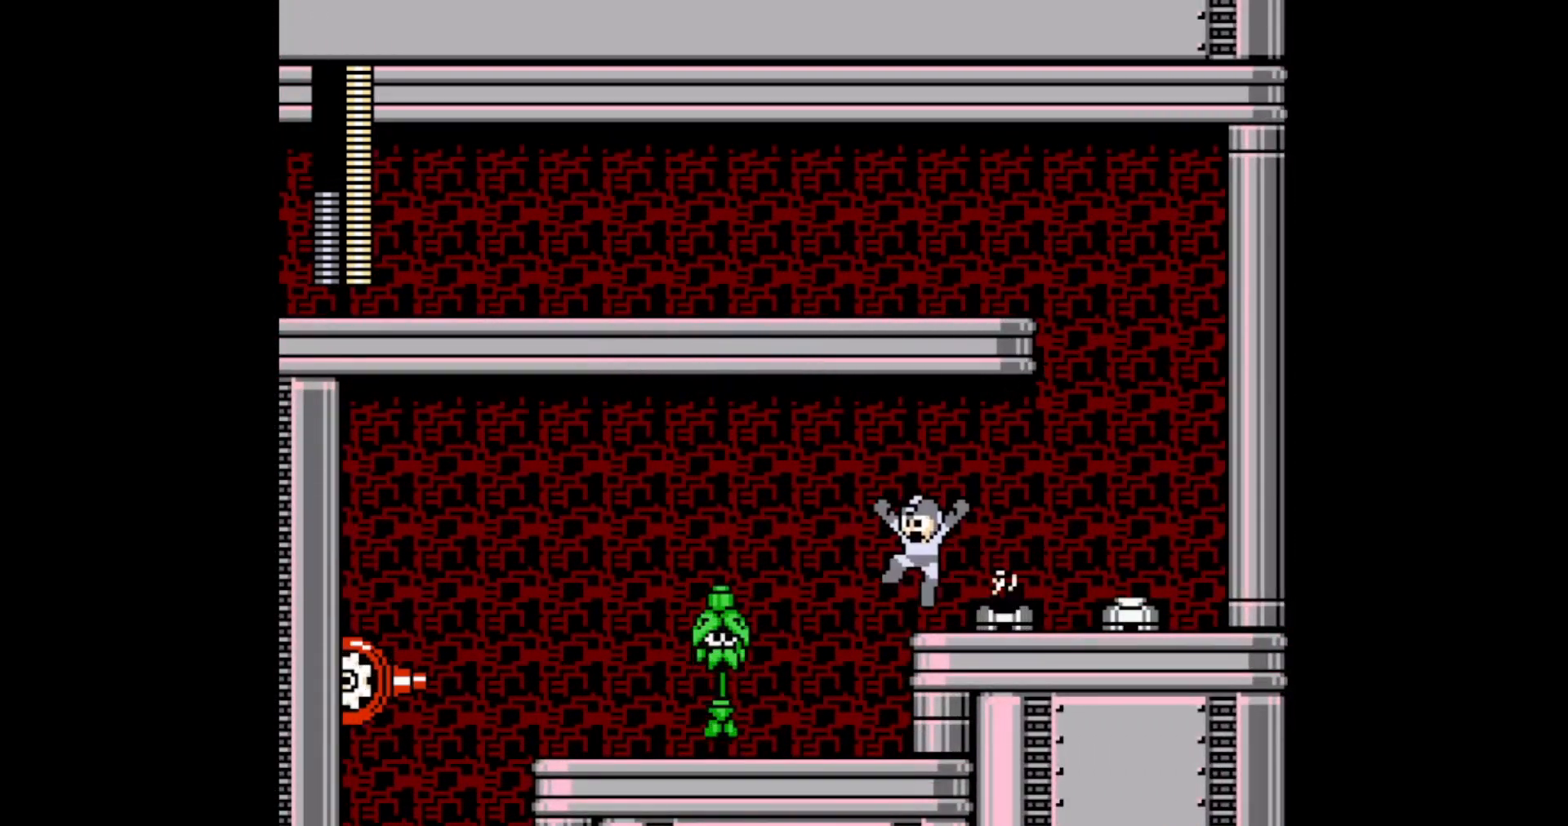
{"dt_ms": 500, "buttons": ["DPAD_LEFT"], "events": [[117, "C", "up"], [167, "C", "down"], [283, "C", "up"]]}
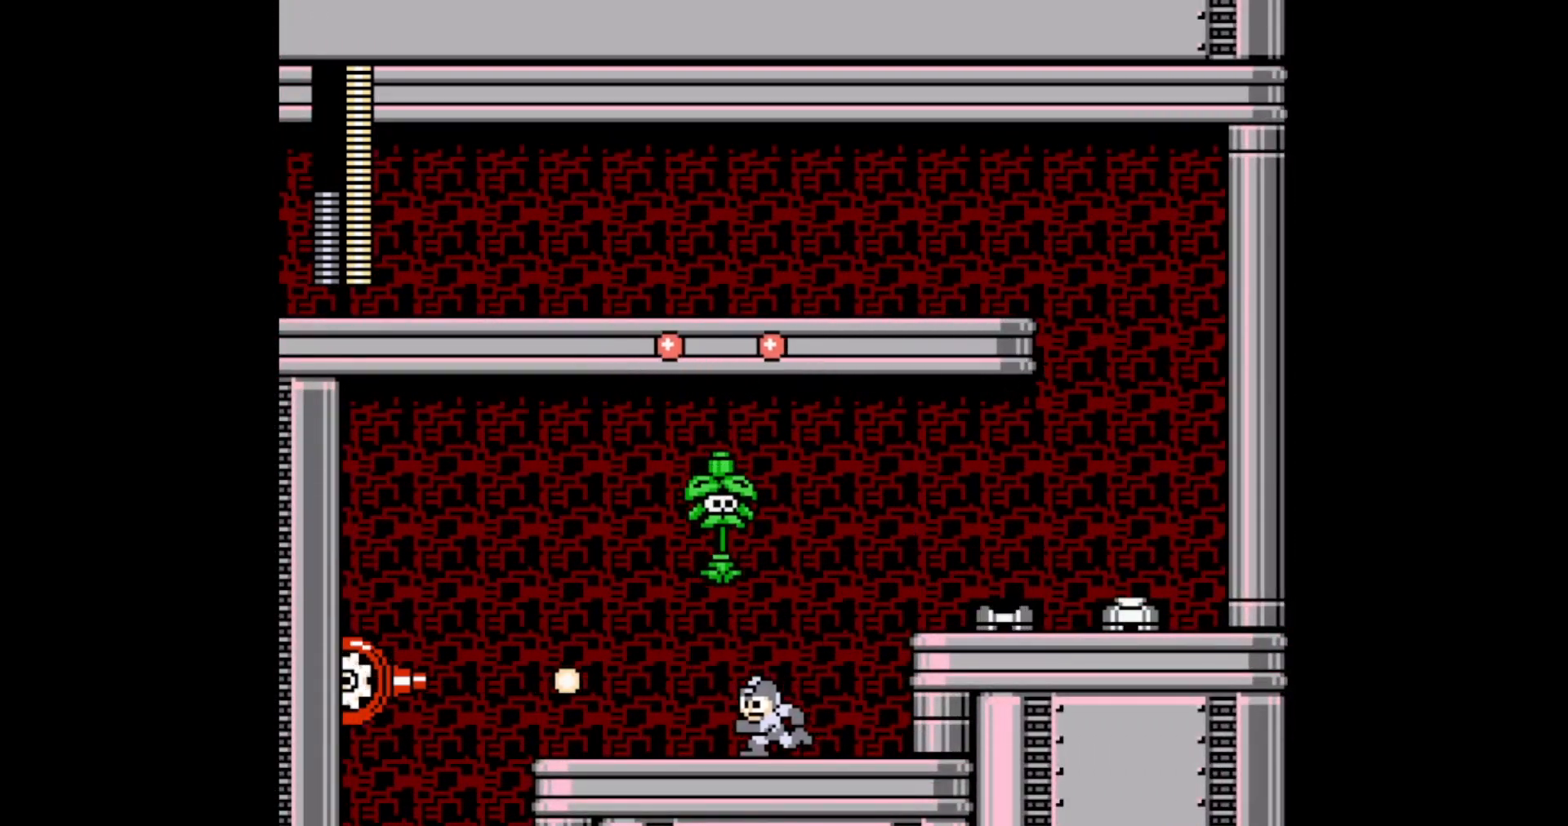
{"dt_ms": 500, "buttons": [], "events": [[17, "C", "down"], [167, "C", "up"], [433, "DPAD_LEFT", "up"]]}
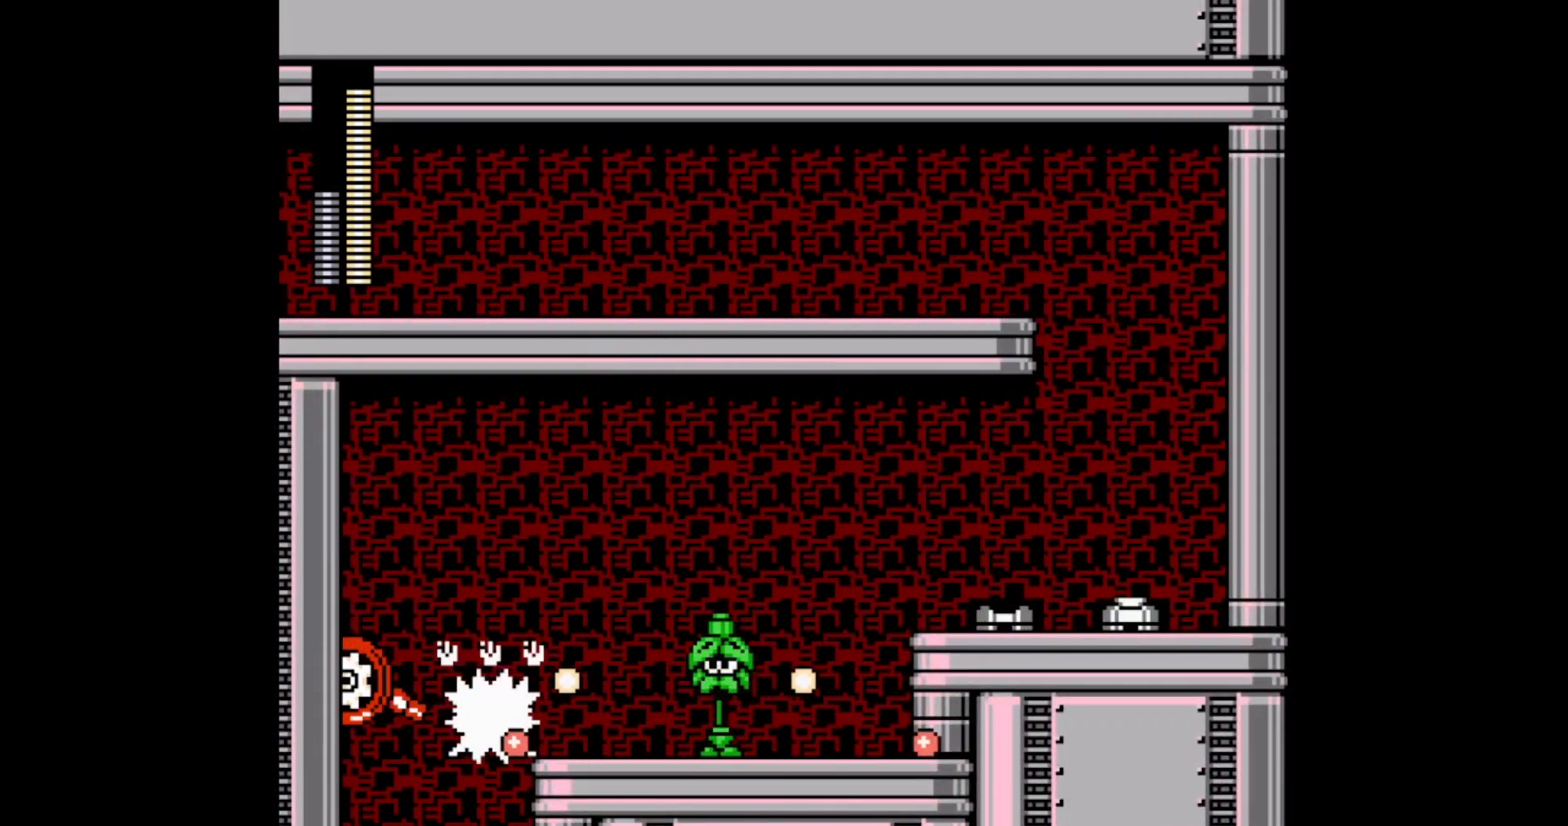
{"dt_ms": 500, "buttons": ["DPAD_RIGHT"], "events": [[117, "DPAD_RIGHT", "down"]]}
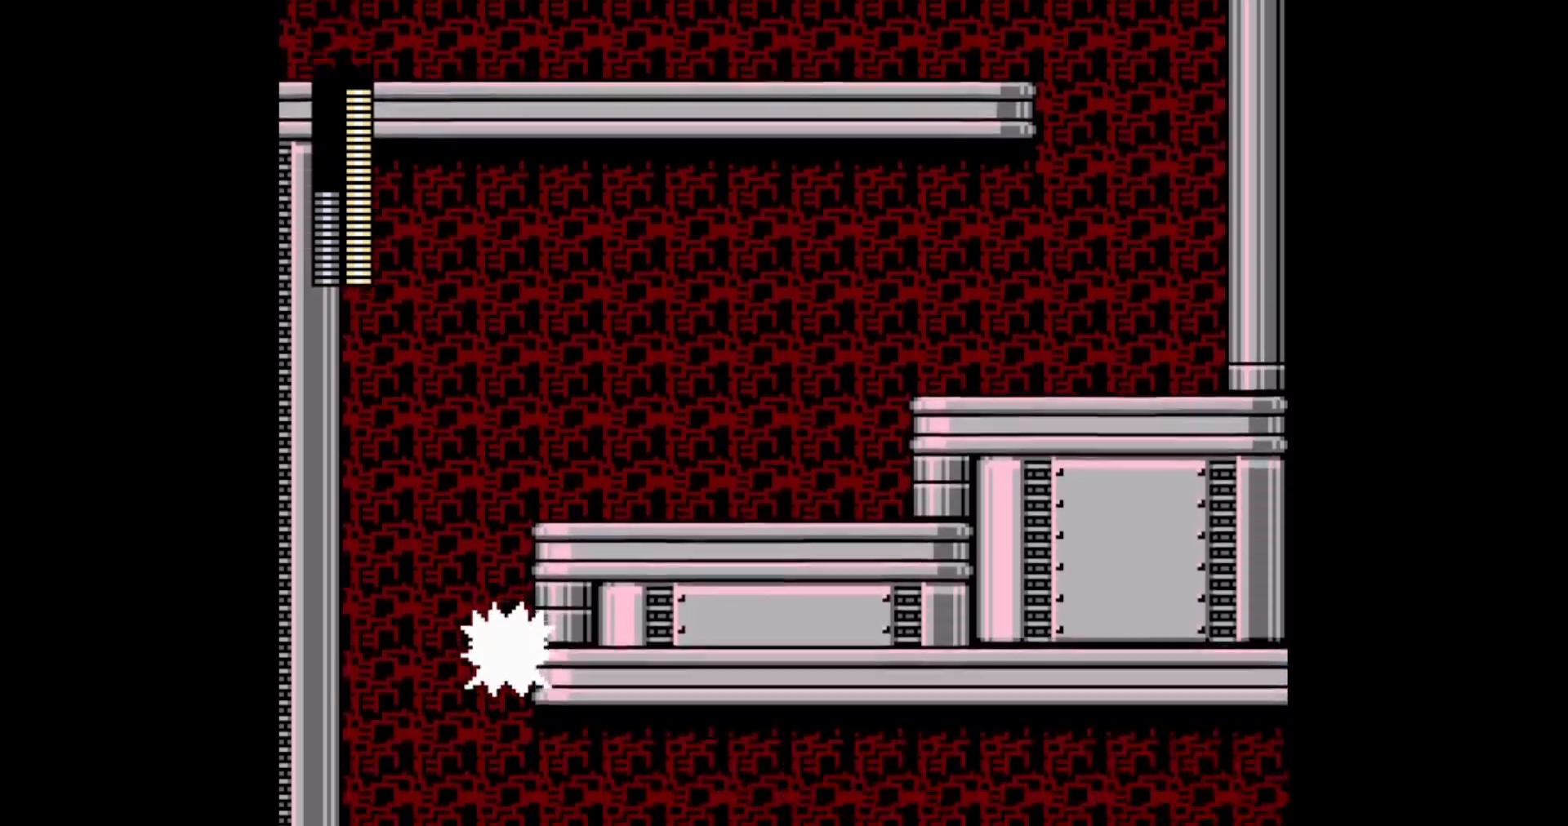
{"dt_ms": 500, "buttons": ["DPAD_RIGHT"], "events": []}
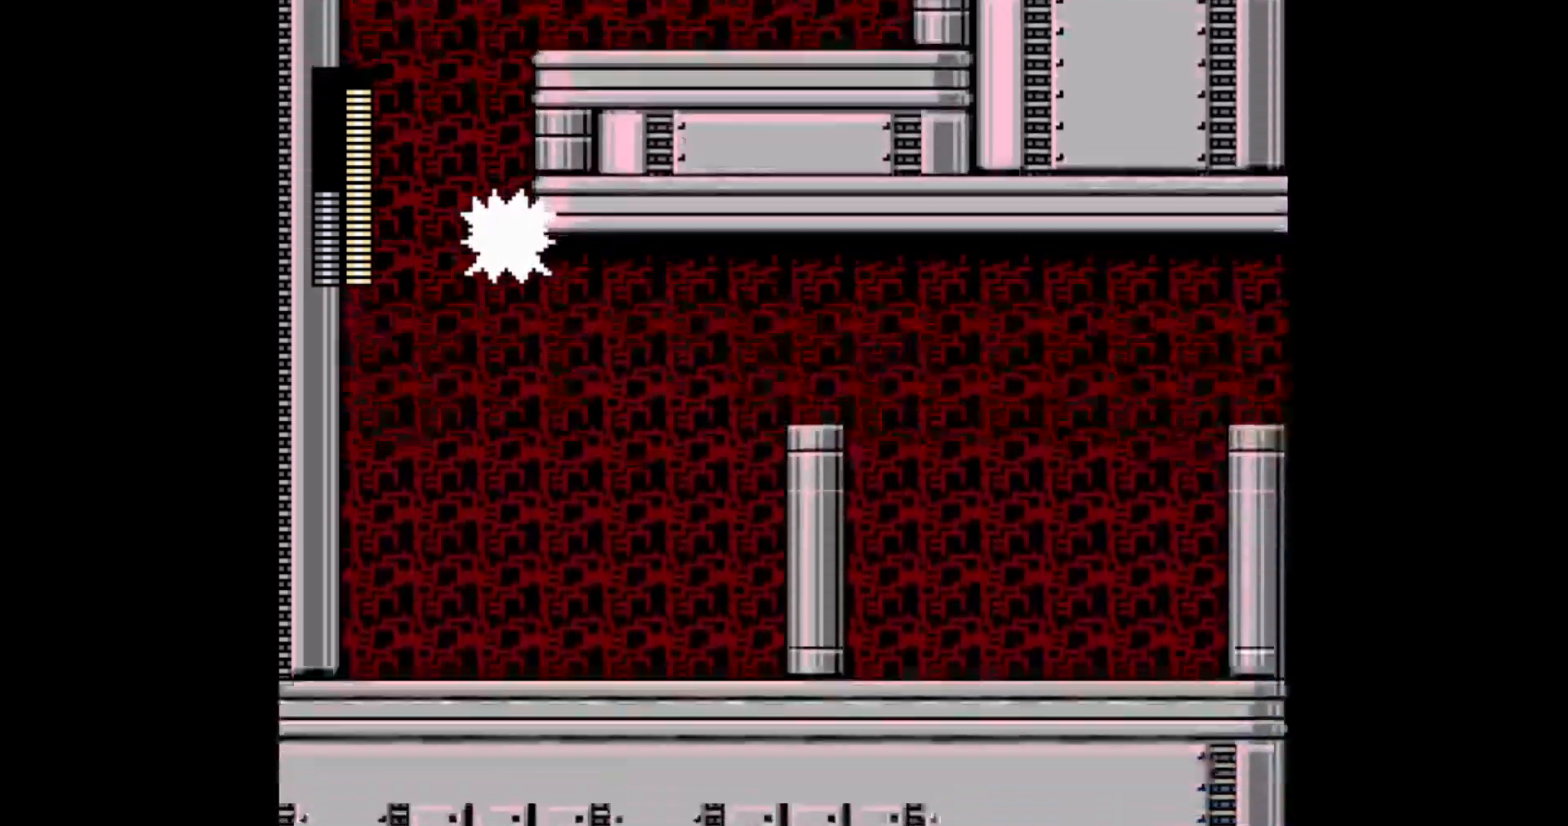
{"dt_ms": 500, "buttons": ["DPAD_RIGHT"], "events": []}
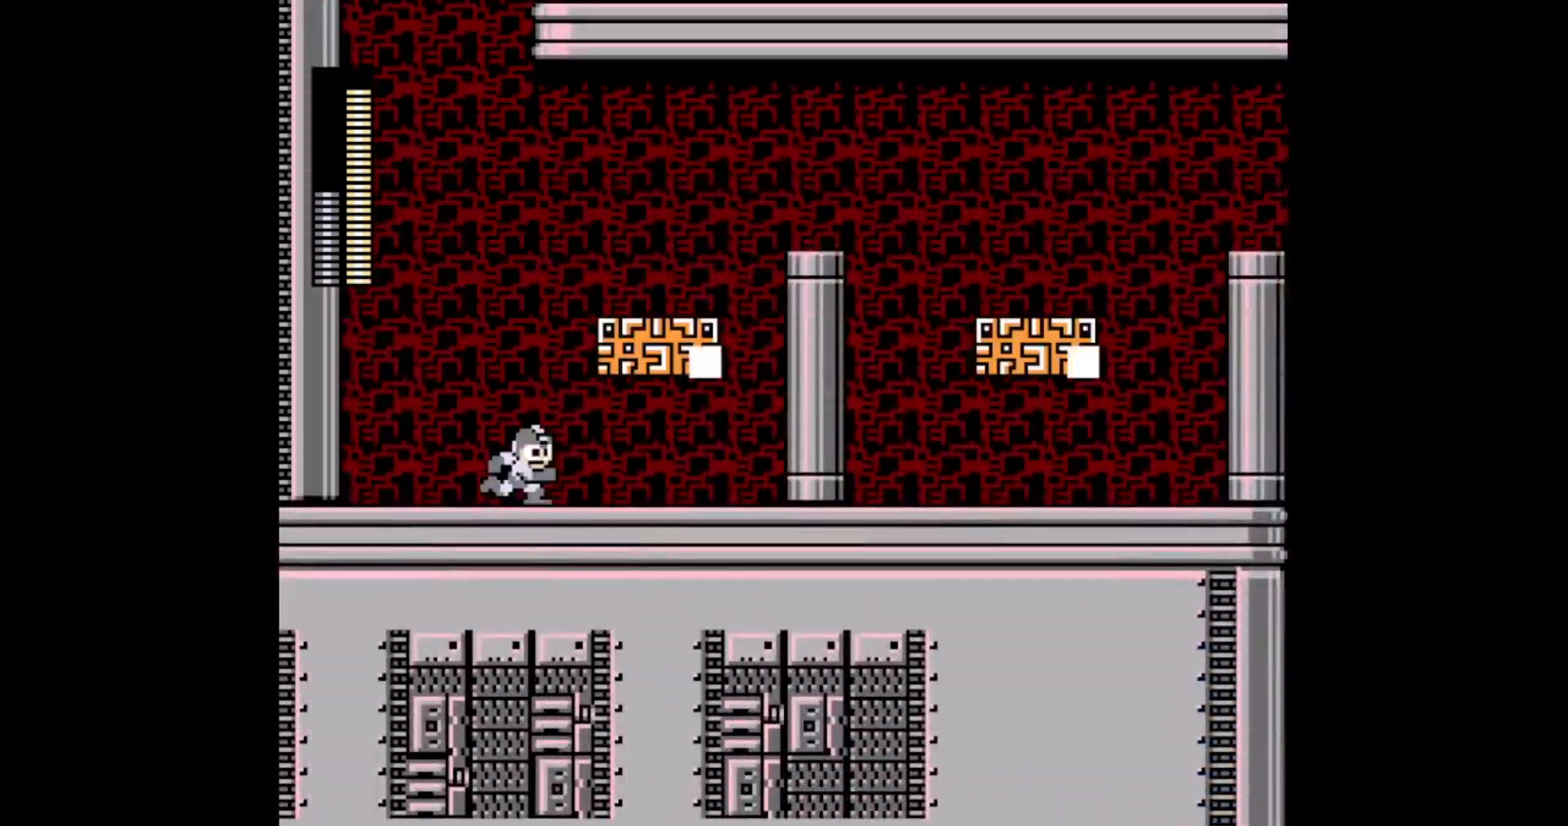
{"dt_ms": 500, "buttons": ["DPAD_RIGHT"], "events": [[50, "B", "down"], [383, "B", "up"]]}
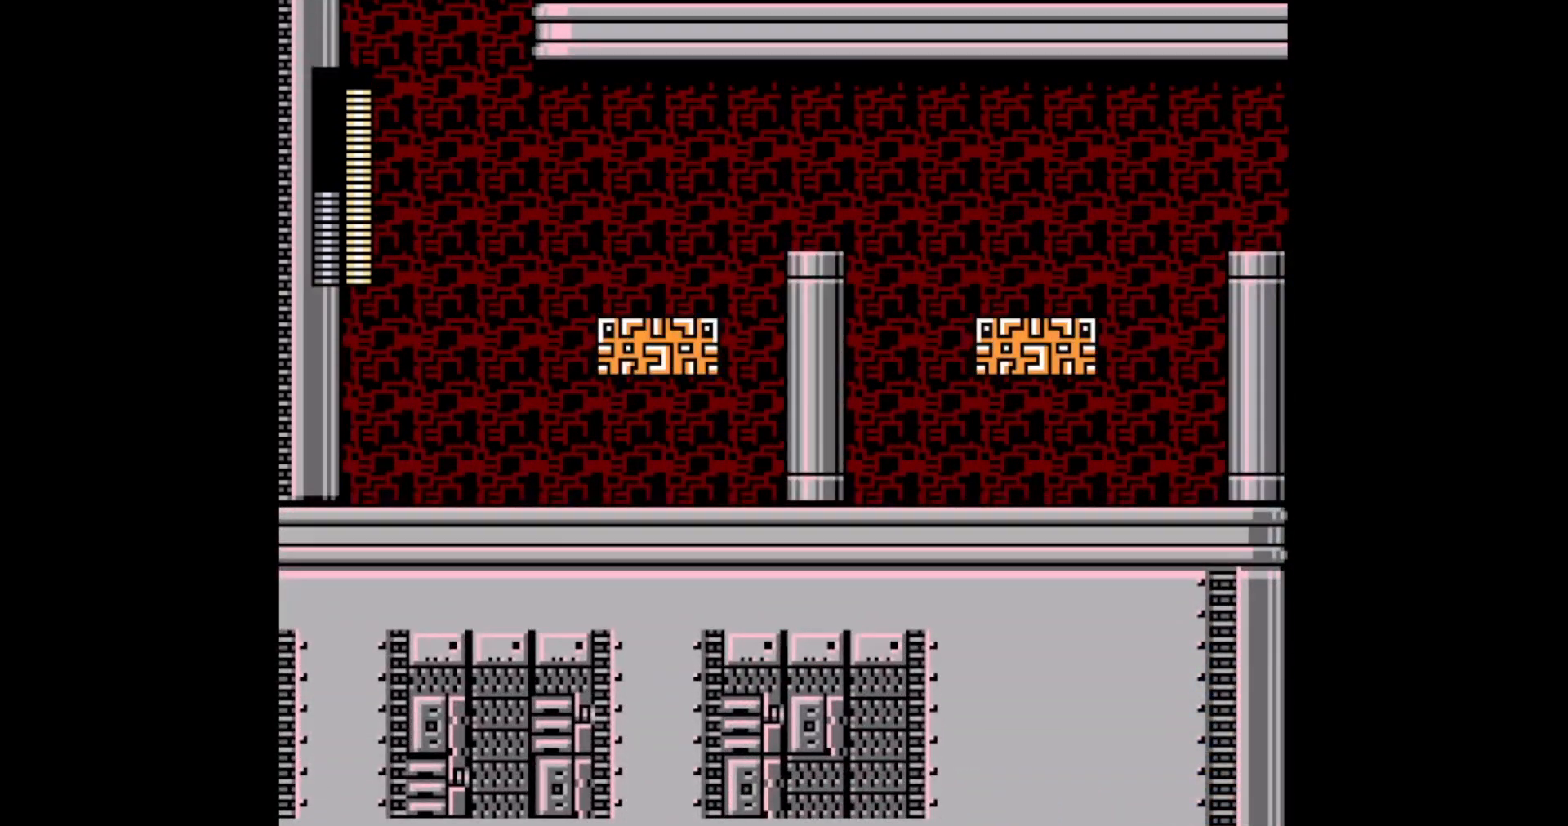
{"dt_ms": 500, "buttons": ["DPAD_RIGHT"], "events": [[100, "B", "down"], [267, "B", "up"]]}
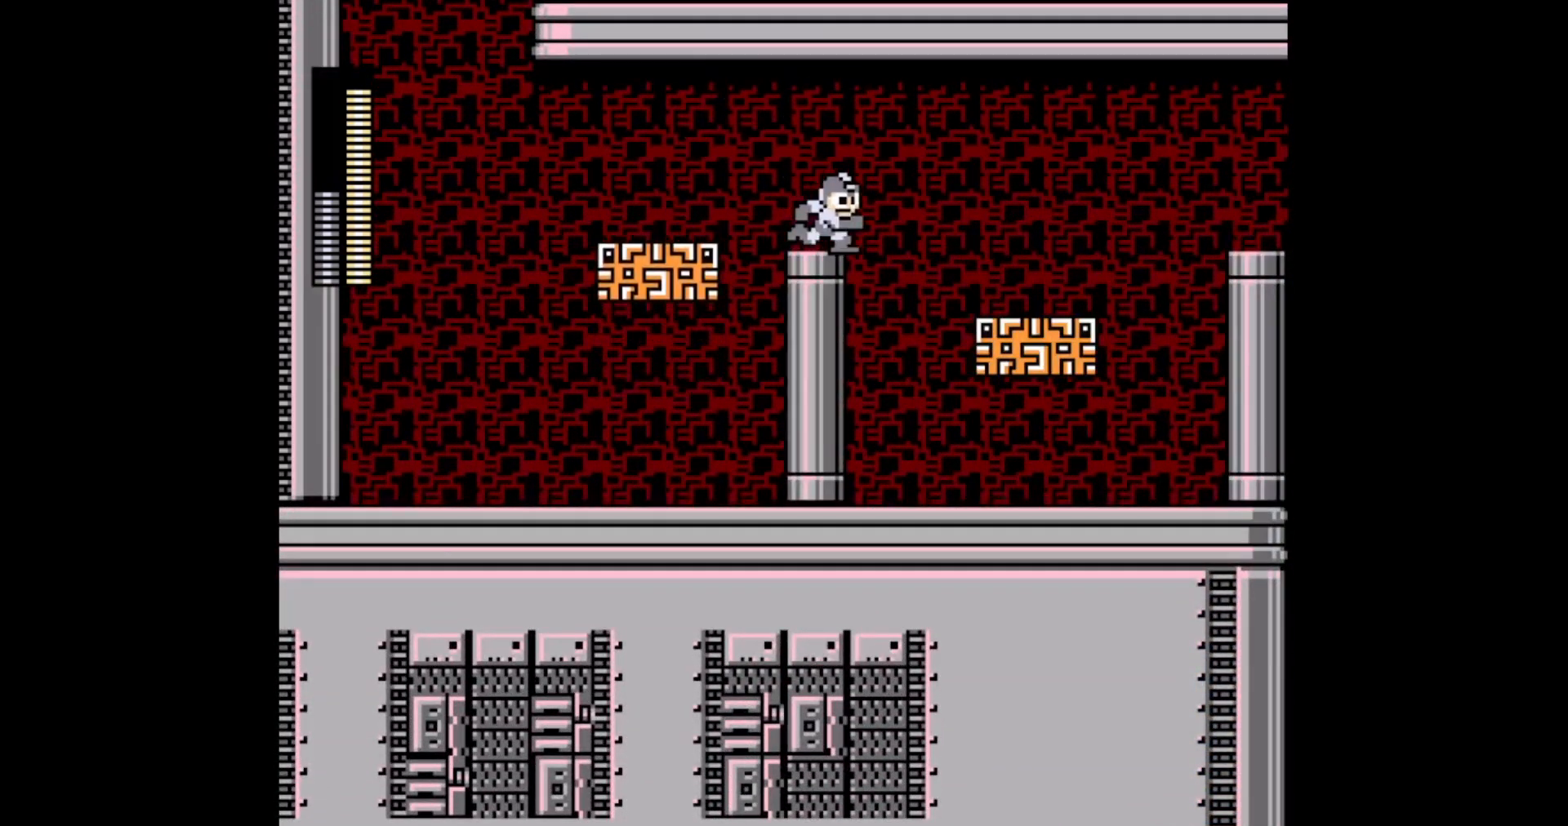
{"dt_ms": 500, "buttons": ["DPAD_RIGHT"], "events": [[50, "B", "down"], [217, "B", "up"]]}
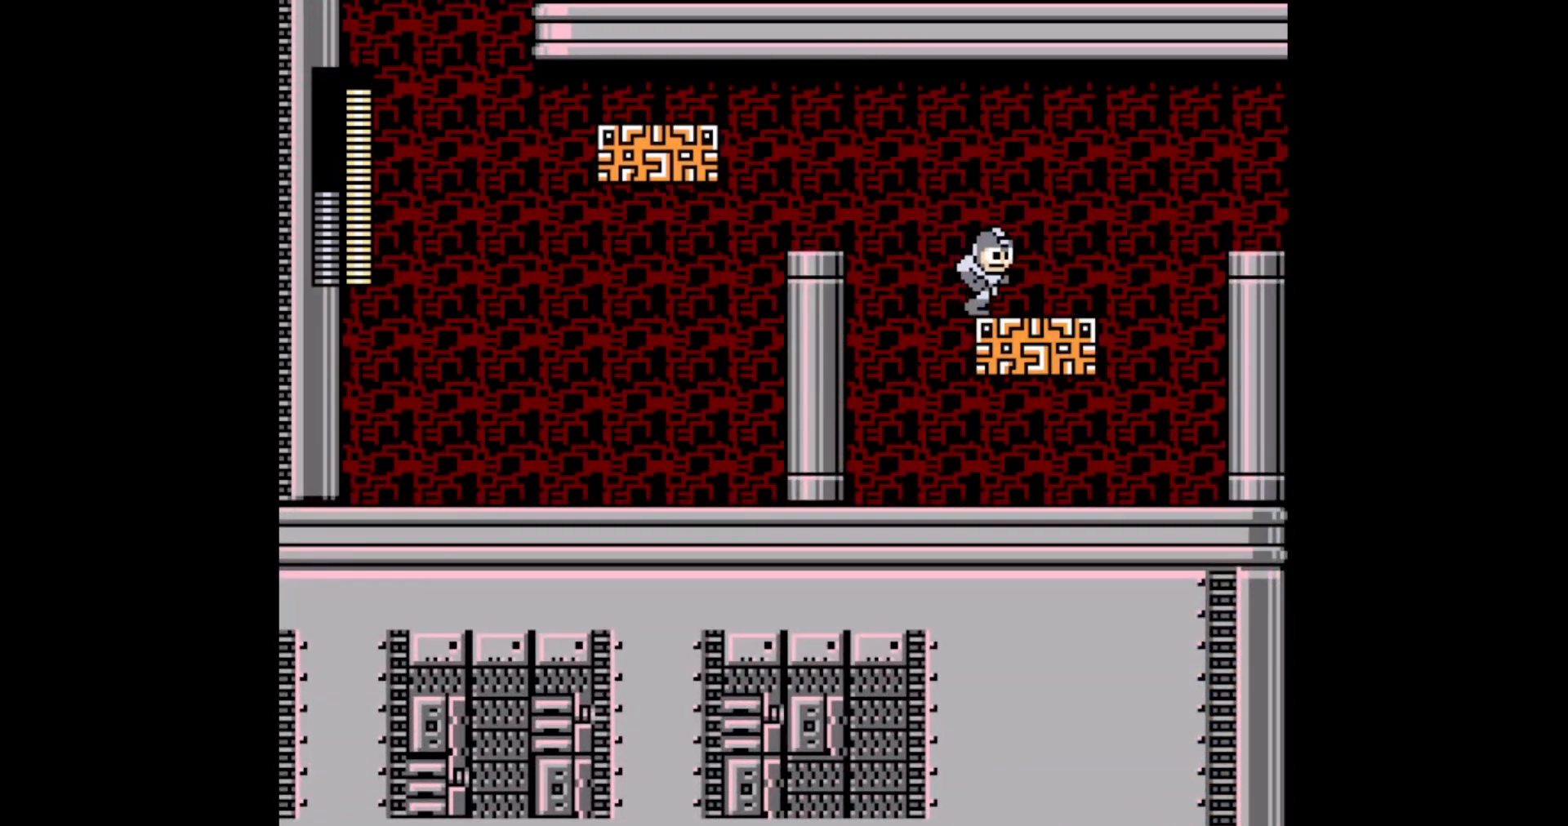
{"dt_ms": 500, "buttons": ["DPAD_RIGHT"], "events": [[17, "C", "down"], [100, "C", "up"], [200, "B", "down"], [417, "B", "up"]]}
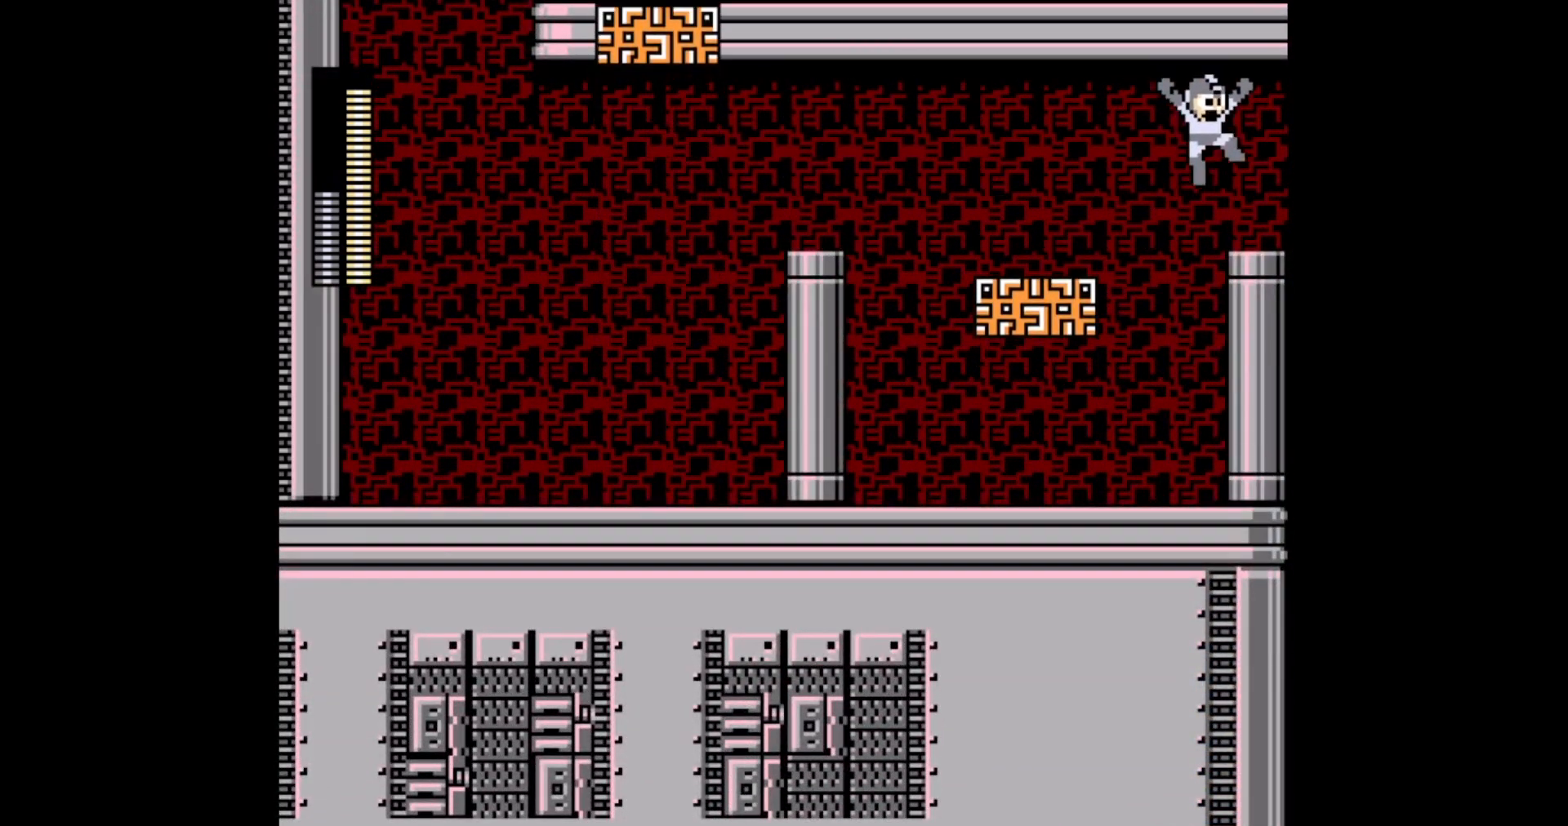
{"dt_ms": 1000, "buttons": ["DPAD_RIGHT"], "events": [[167, "C", "down"], [283, "C", "up"], [367, "C", "down"], [450, "C", "up"], [533, "C", "down"], [650, "C", "up"], [717, "C", "down"], [817, "C", "up"], [883, "C", "down"], [967, "C", "up"]]}
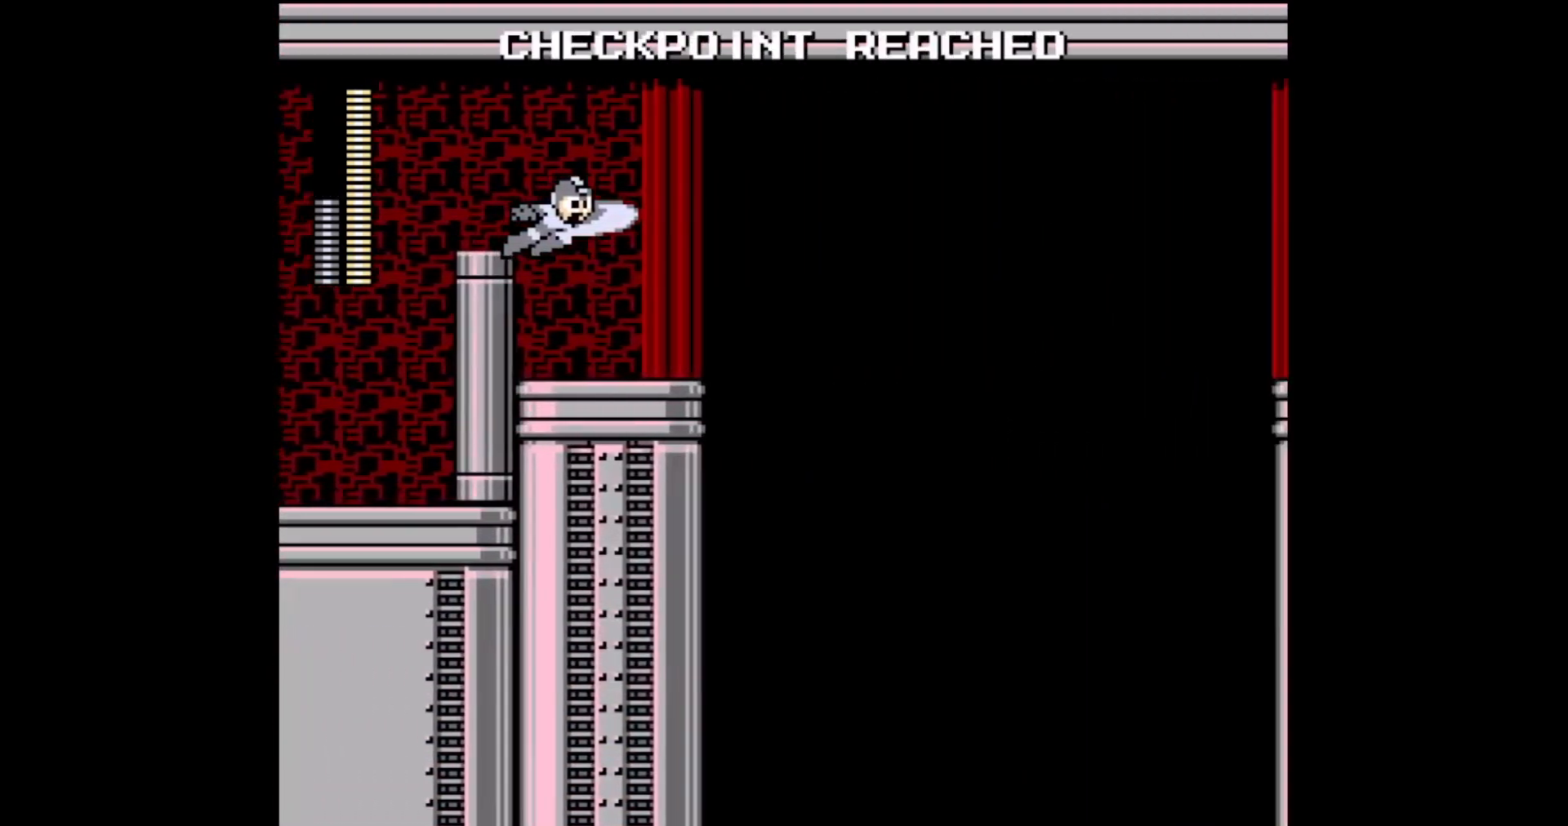
{"dt_ms": 500, "buttons": ["DPAD_RIGHT"], "events": [[50, "C", "down"], [133, "C", "up"], [200, "C", "down"], [300, "C", "up"]]}